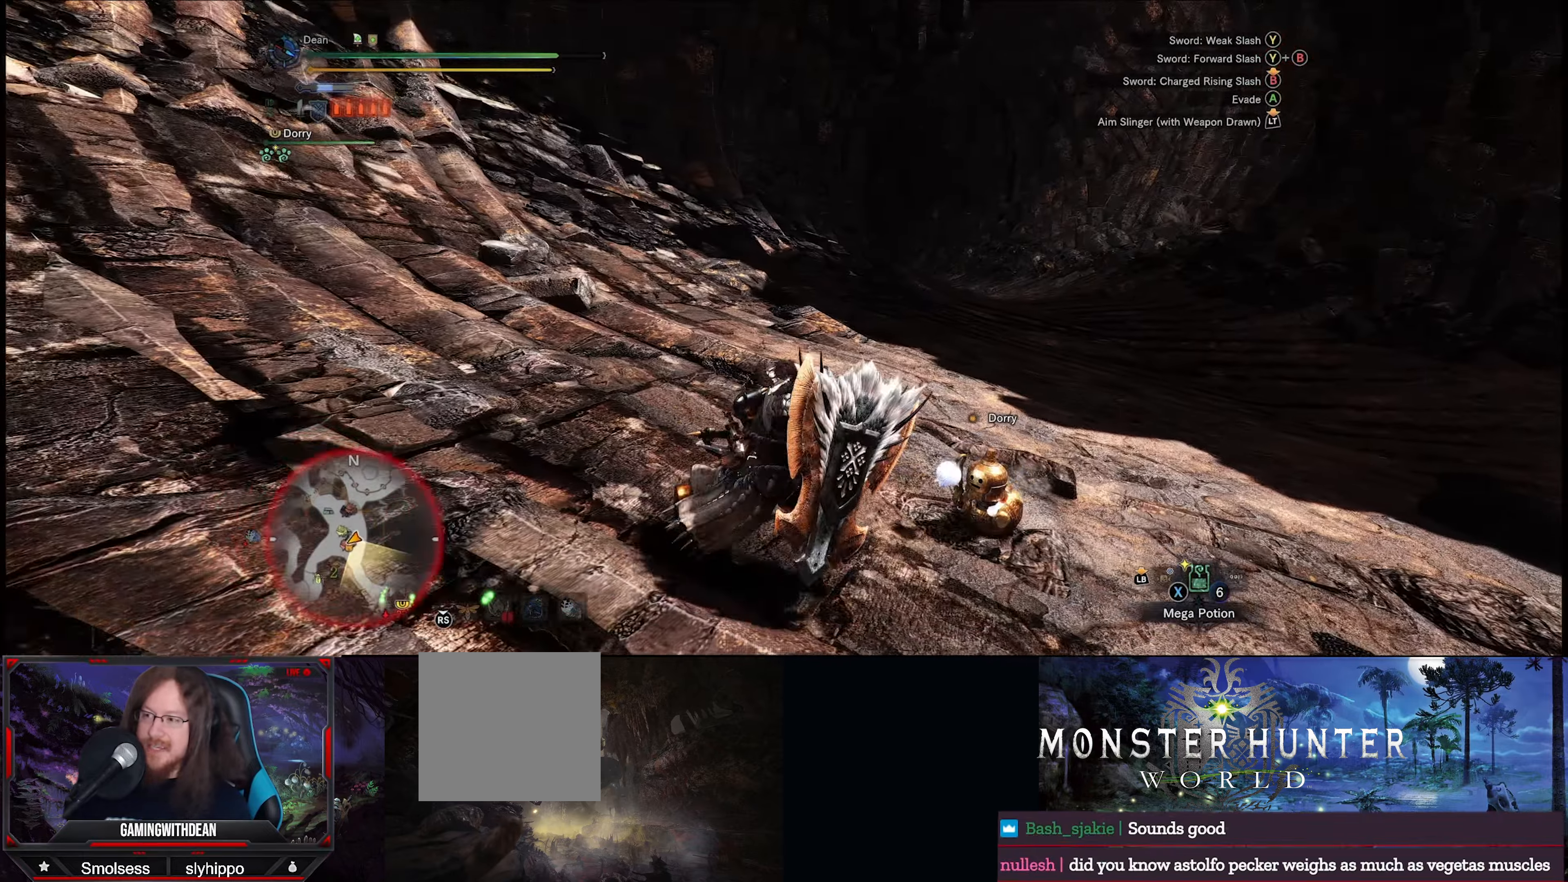
Gameplay with a controller (Xbox layout); each line is a JSON object with the inputs held at the frame after it. "events" lists button and stick changes between this image and that frame as [ms after this image, input, new state], when the widget could be followed in between. Not read: L3 R3.
{"buttons": [], "left_stick": "center", "right_stick": "center", "events": [[300, "left_stick", "center"], [317, "Y", "down"], [334, "B", "down"], [467, "B", "up"], [467, "Y", "up"]]}
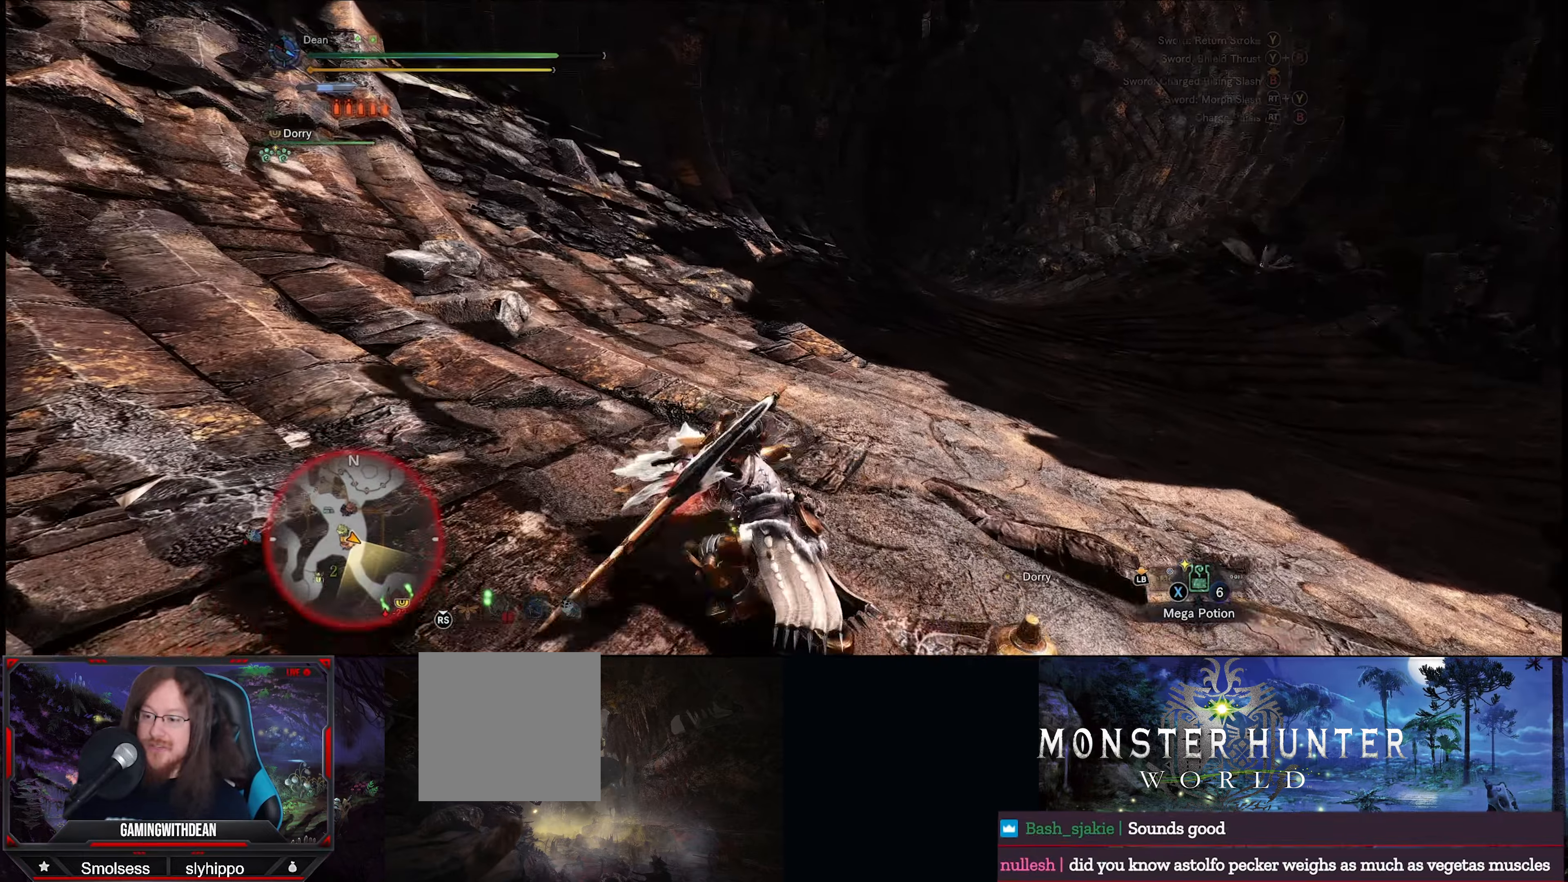
{"buttons": ["B", "Y"], "left_stick": "center", "right_stick": "center", "events": [[433, "B", "down"], [433, "Y", "down"]]}
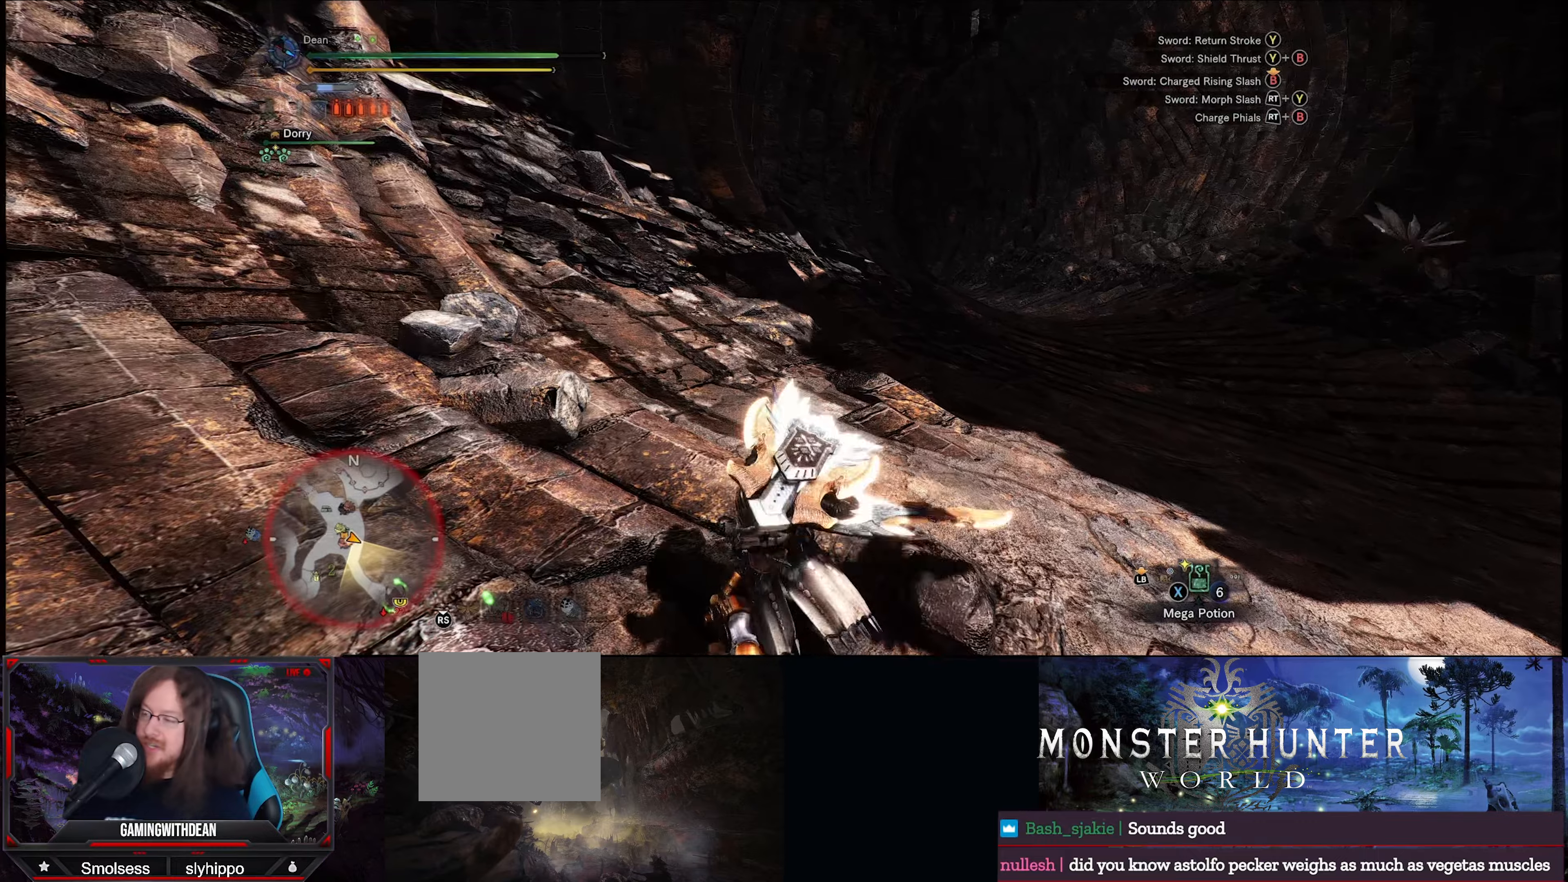
{"buttons": ["B", "Y"], "left_stick": "center", "right_stick": "center", "events": [[66, "B", "up"], [66, "Y", "up"], [483, "B", "down"], [483, "Y", "down"]]}
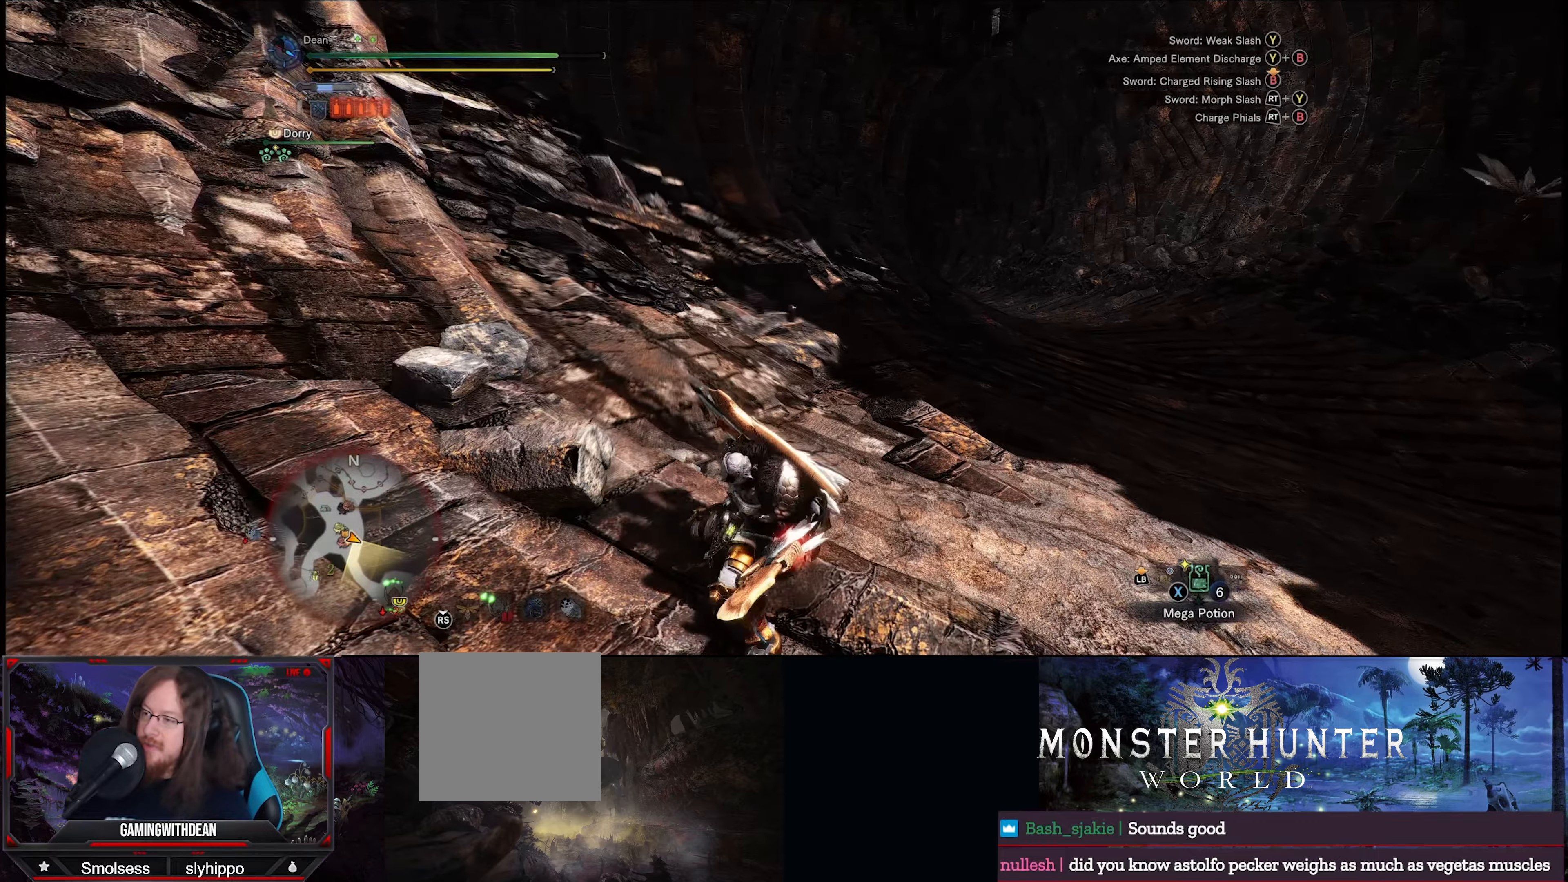
{"buttons": [], "left_stick": "center", "right_stick": "center", "events": [[133, "B", "up"], [133, "Y", "up"]]}
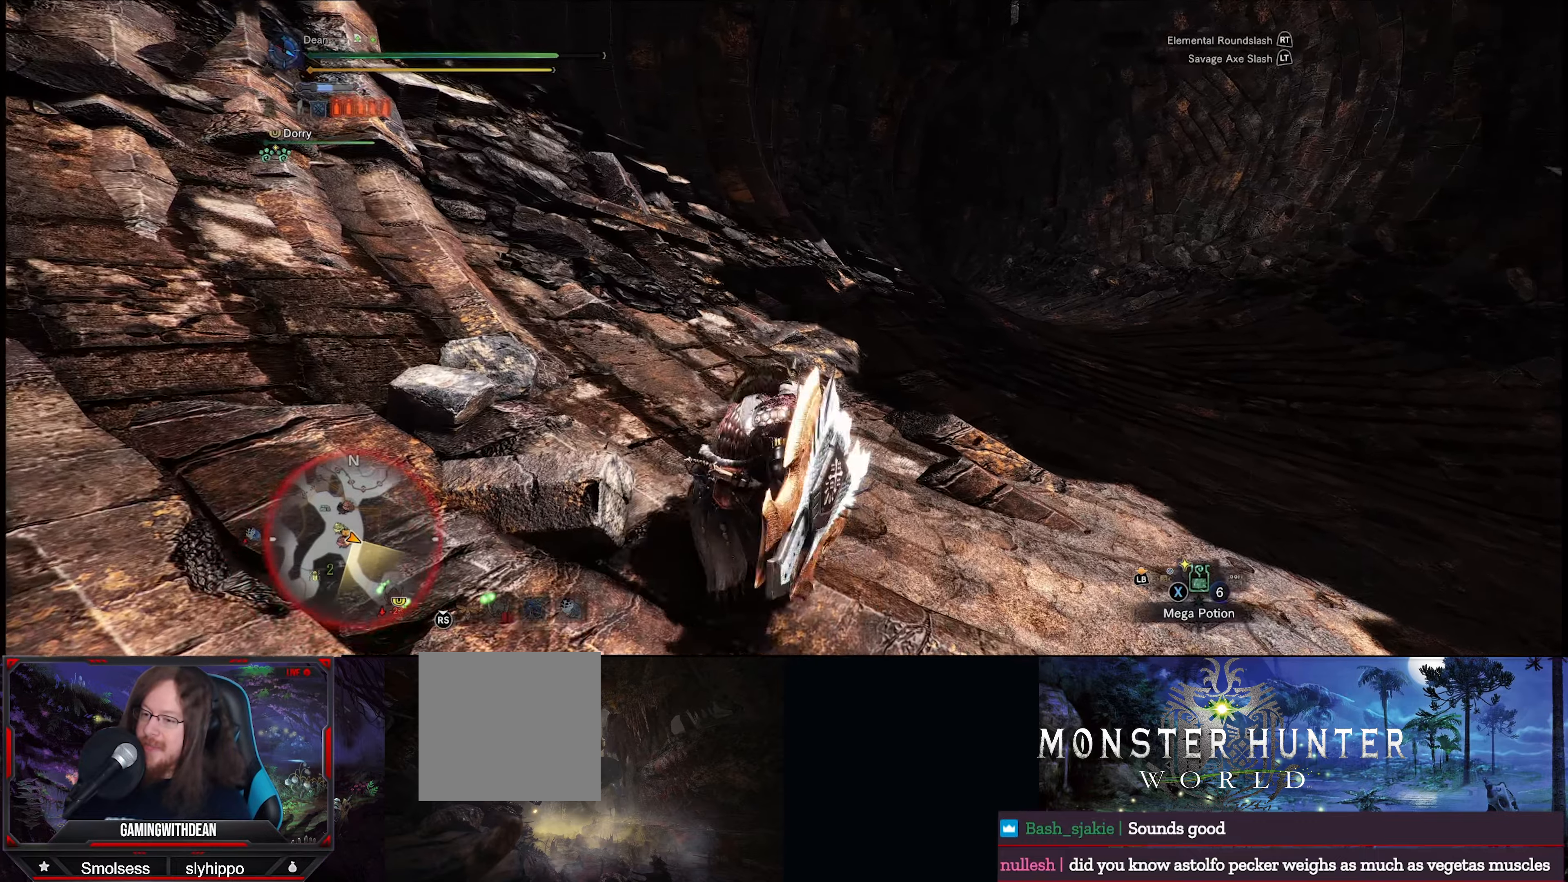
{"buttons": ["R2"], "left_stick": "center", "right_stick": "center", "events": [[266, "R2", "down"], [416, "R2", "up"], [433, "R2", "down"]]}
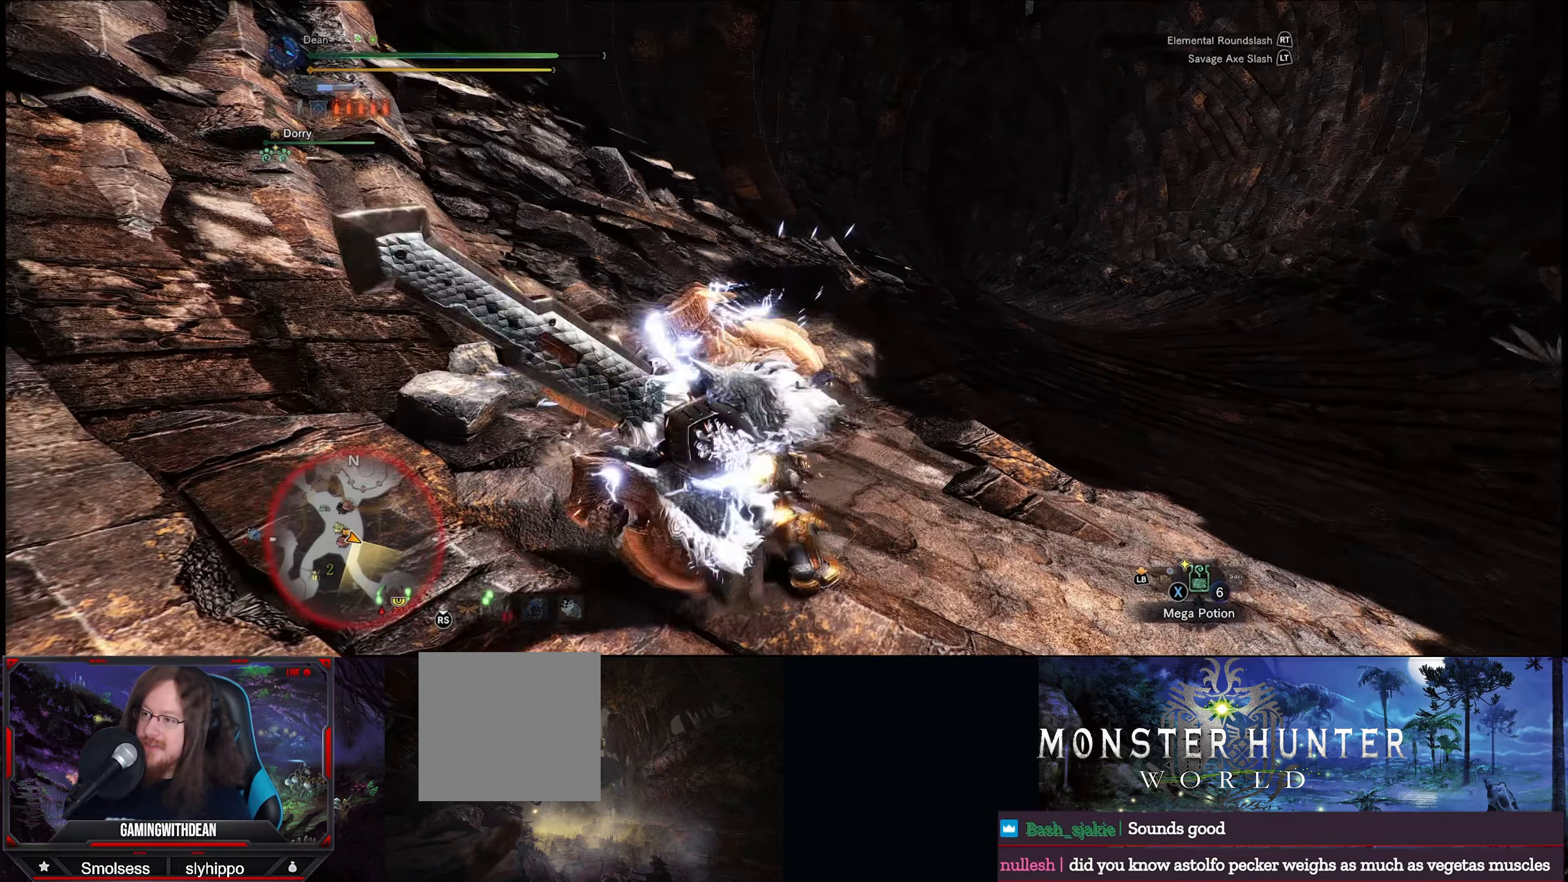
{"buttons": [], "left_stick": "center", "right_stick": "center", "events": [[333, "R2", "up"]]}
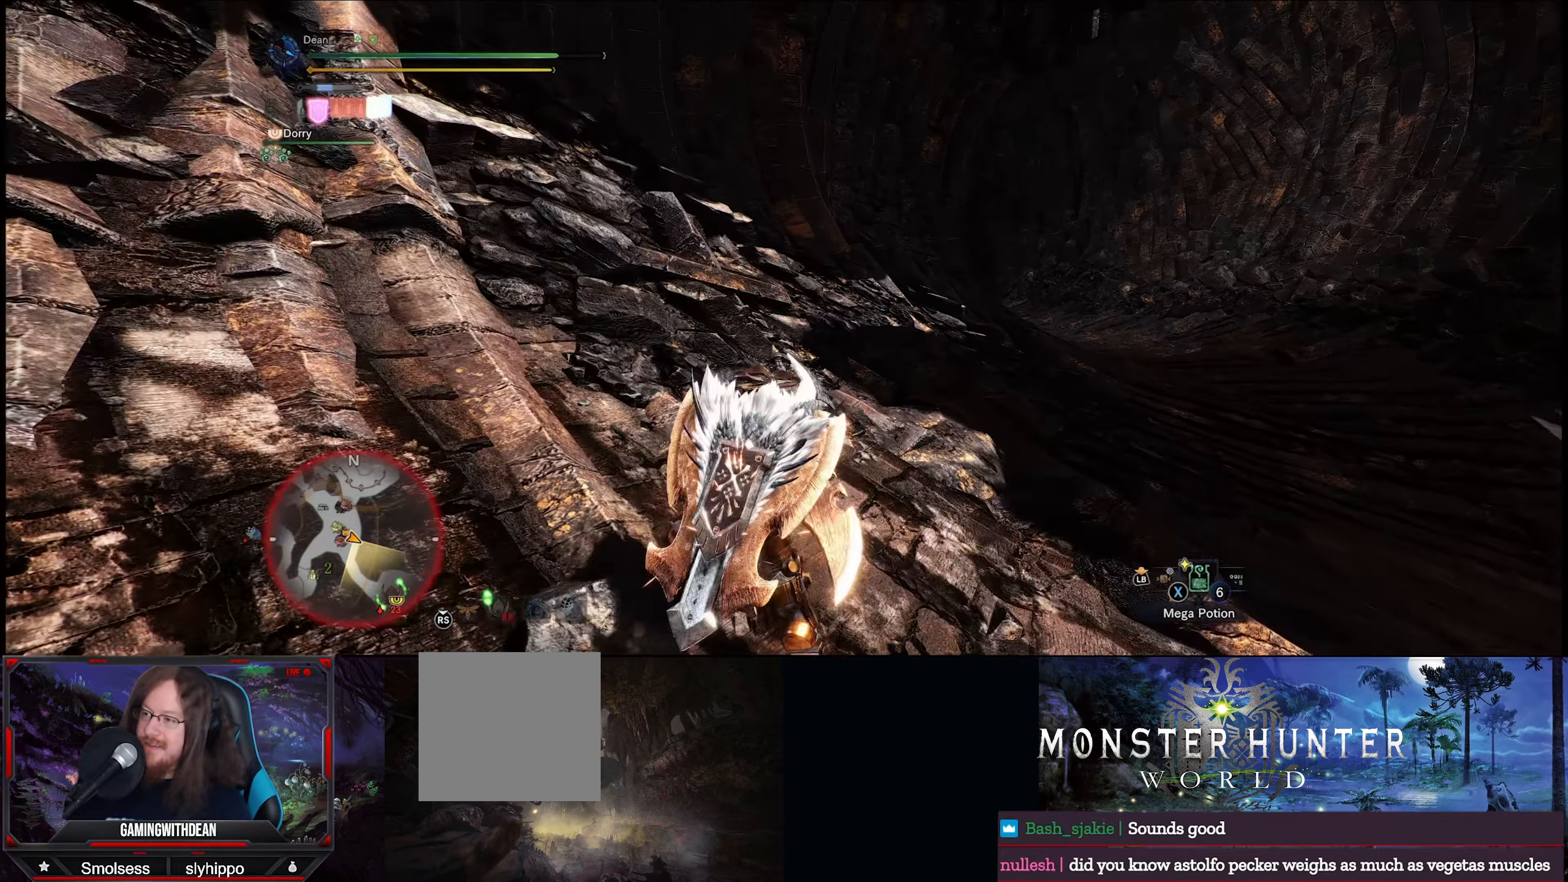
{"buttons": [], "left_stick": "up-right", "right_stick": "right", "events": [[100, "R2", "down"], [166, "R2", "up"], [433, "right_stick", "right"], [466, "left_stick", "up-right"]]}
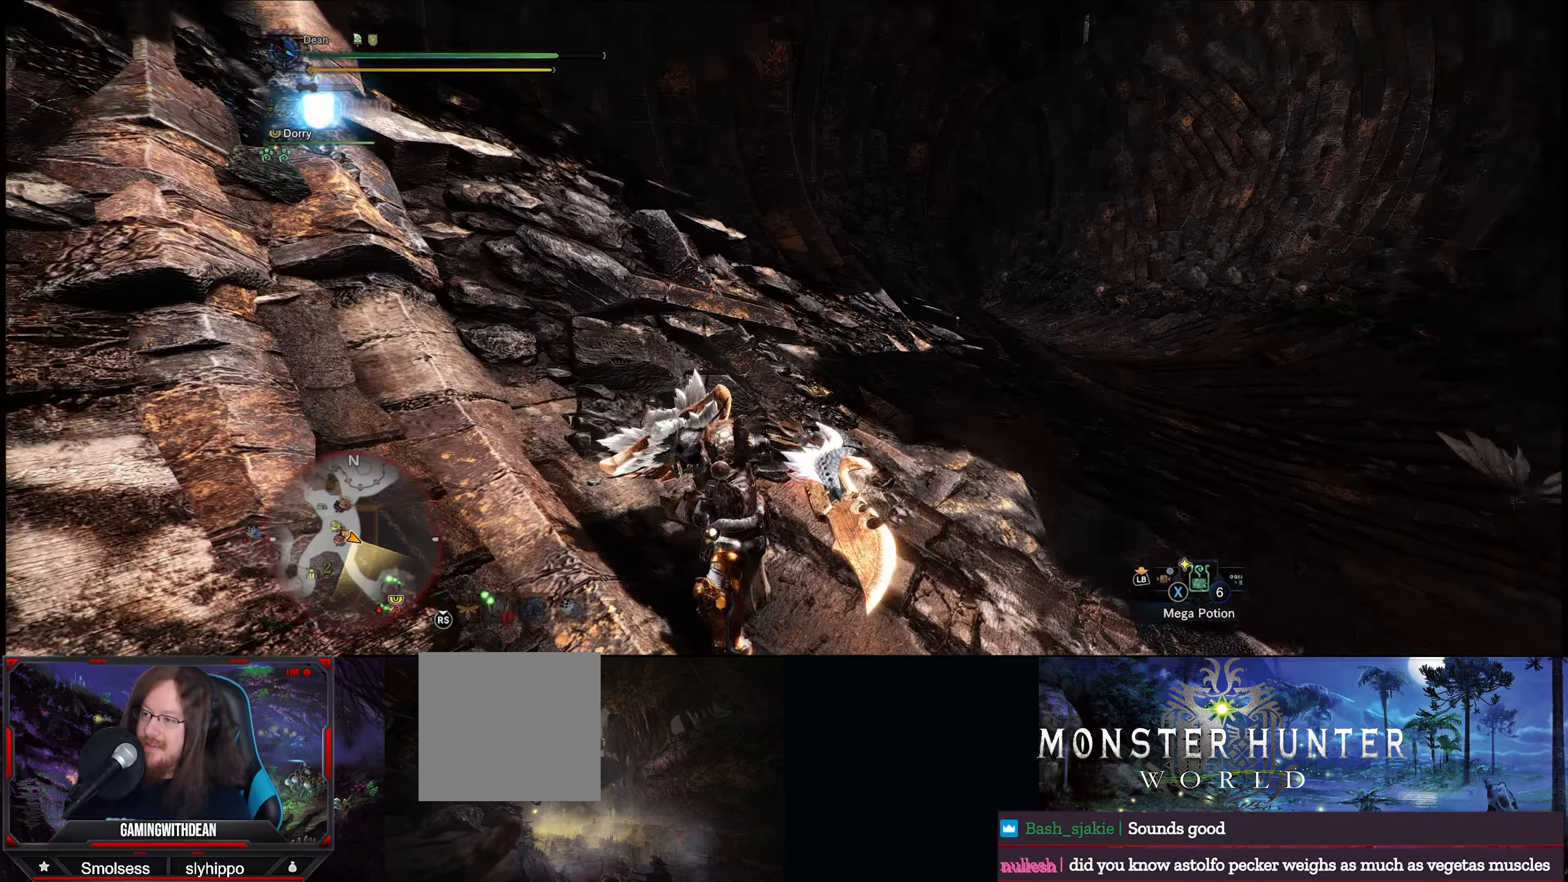
{"buttons": [], "left_stick": "up", "right_stick": "center", "events": [[33, "right_stick", "down-right"], [266, "left_stick", "up"], [266, "right_stick", "center"]]}
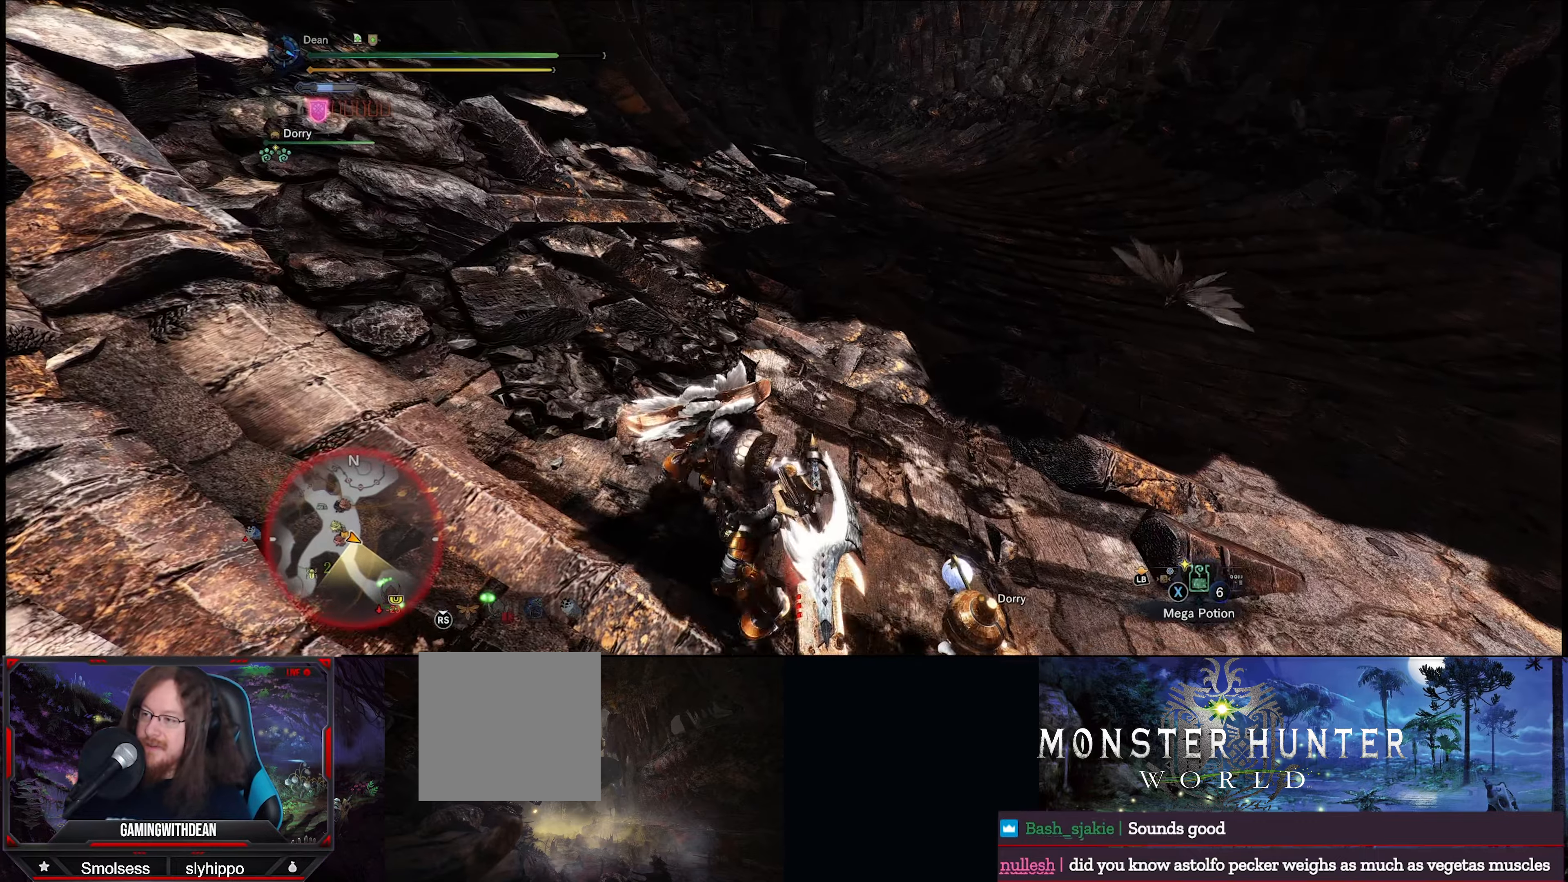
{"buttons": ["R2"], "left_stick": "center", "right_stick": "center", "events": [[100, "left_stick", "center"], [266, "R2", "down"]]}
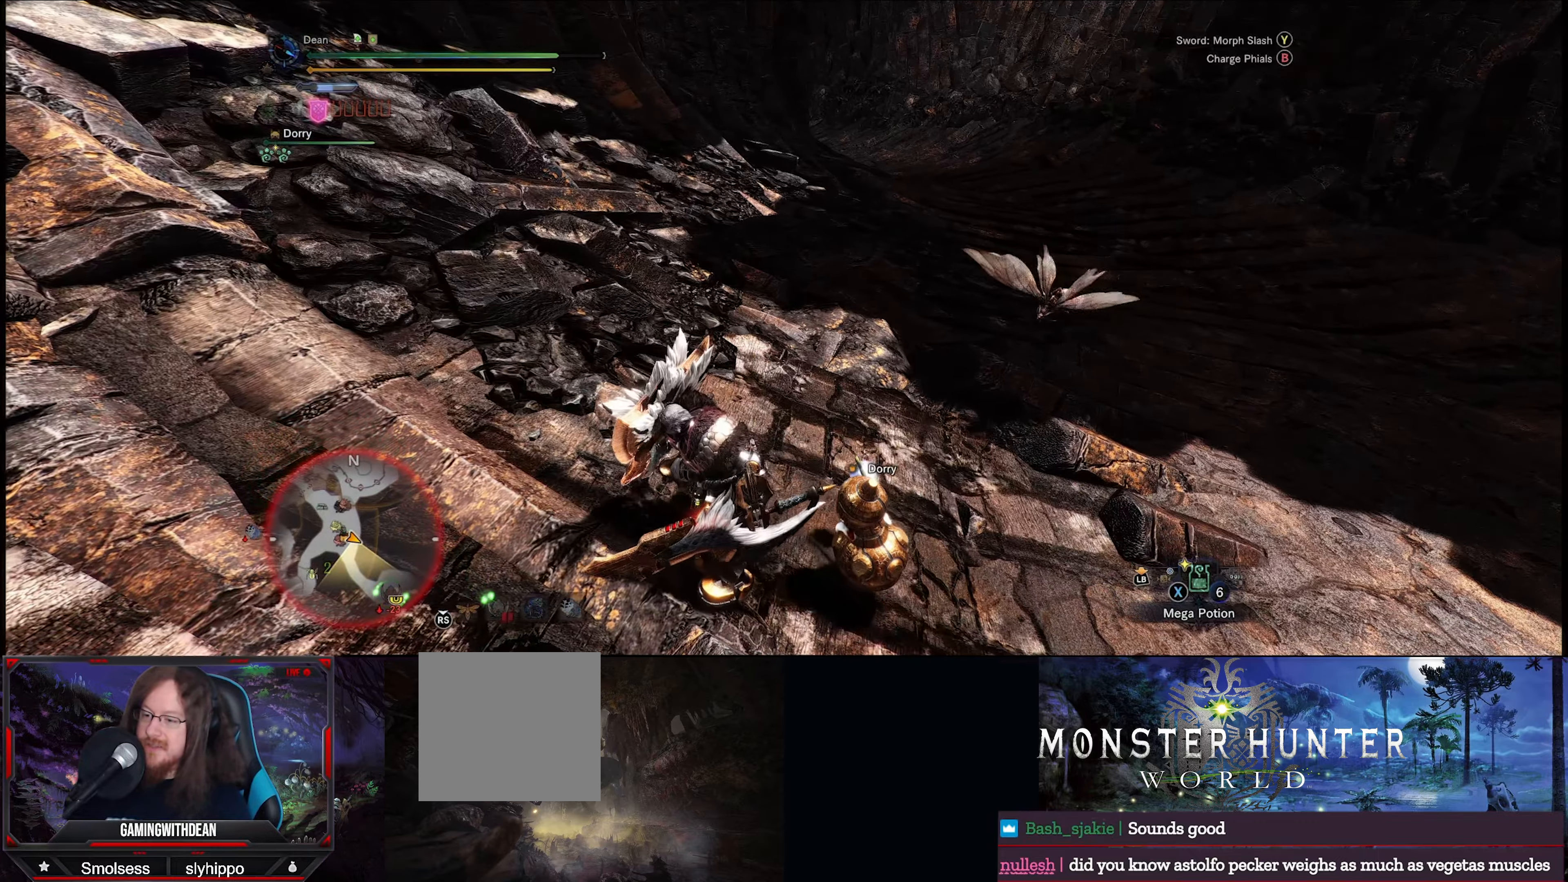
{"buttons": ["B", "R2"], "left_stick": "center", "right_stick": "center", "events": [[266, "left_stick", "up-right"], [400, "left_stick", "up"], [466, "B", "down"], [500, "left_stick", "center"]]}
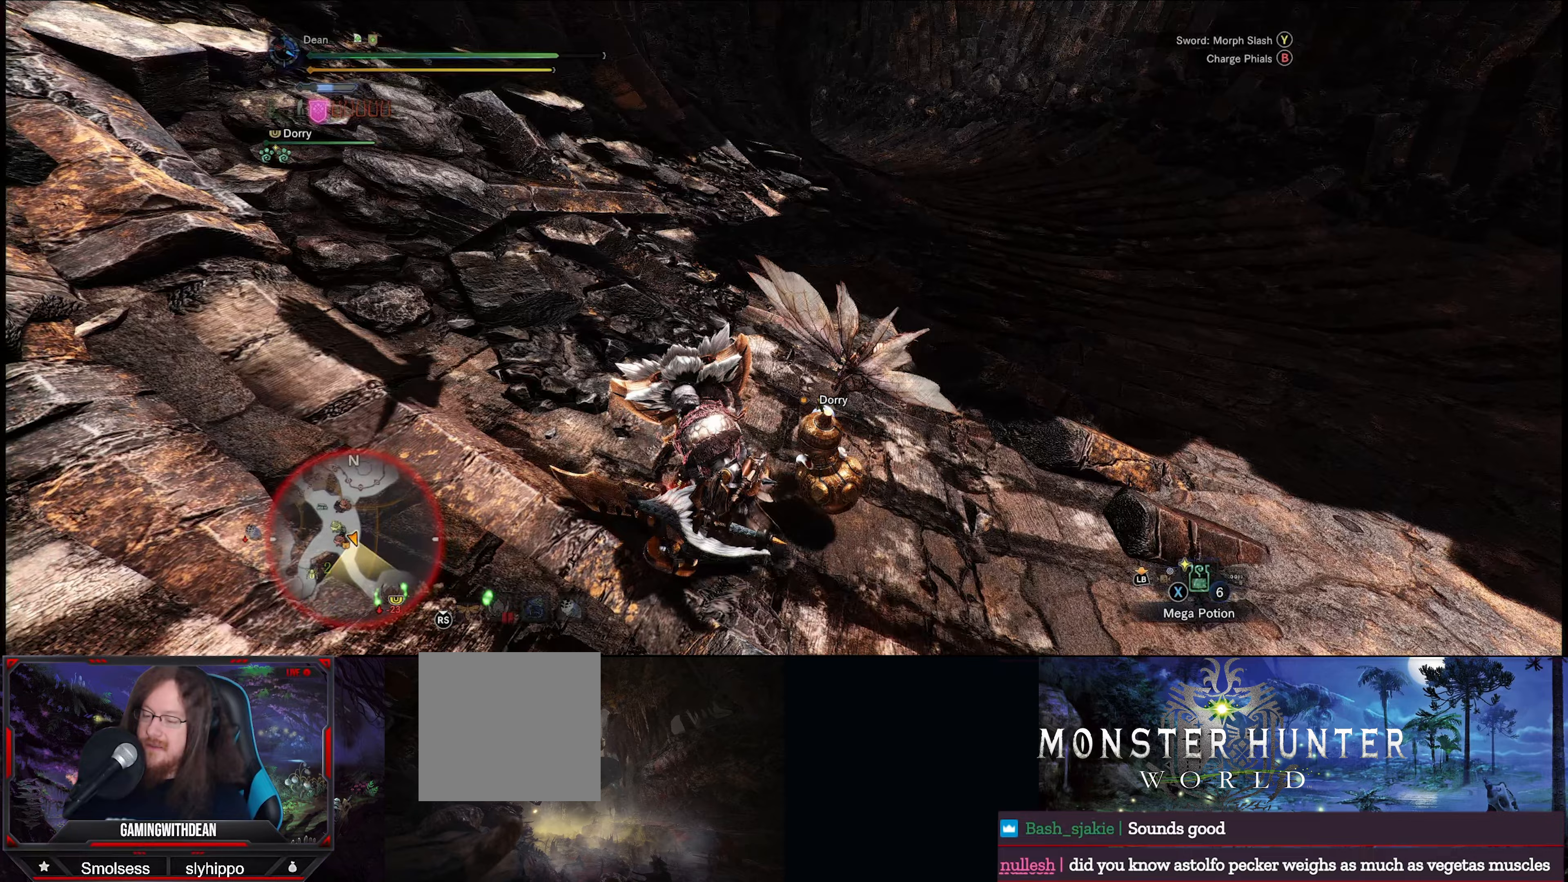
{"buttons": ["R2"], "left_stick": "center", "right_stick": "center", "events": [[100, "B", "up"]]}
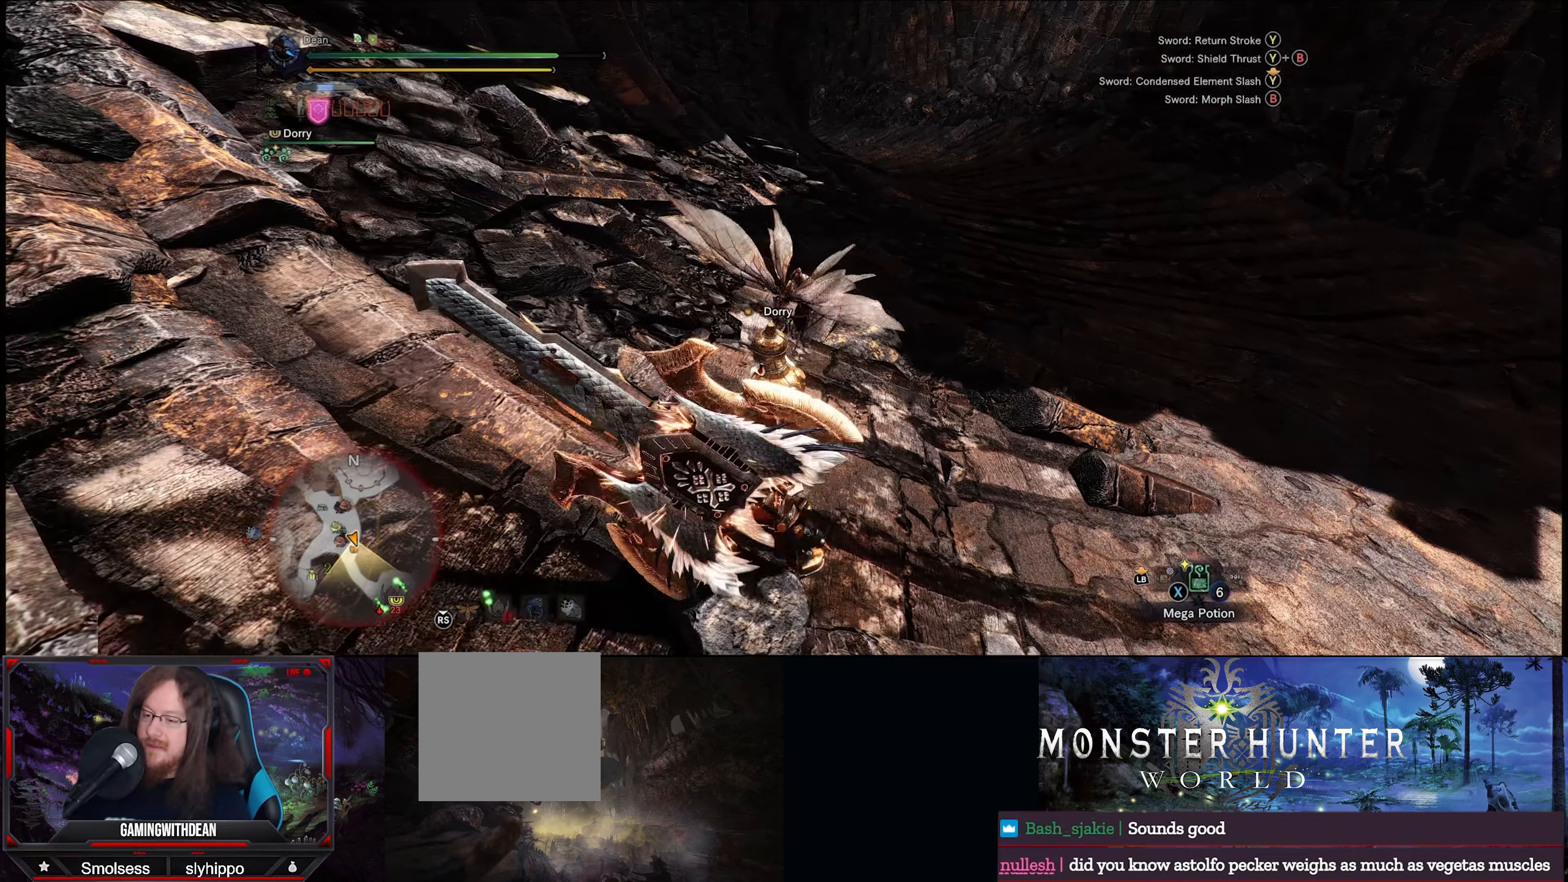
{"buttons": [], "left_stick": "right", "right_stick": "center", "events": [[167, "left_stick", "up"], [233, "left_stick", "up-right"], [417, "R2", "up"], [433, "left_stick", "right"]]}
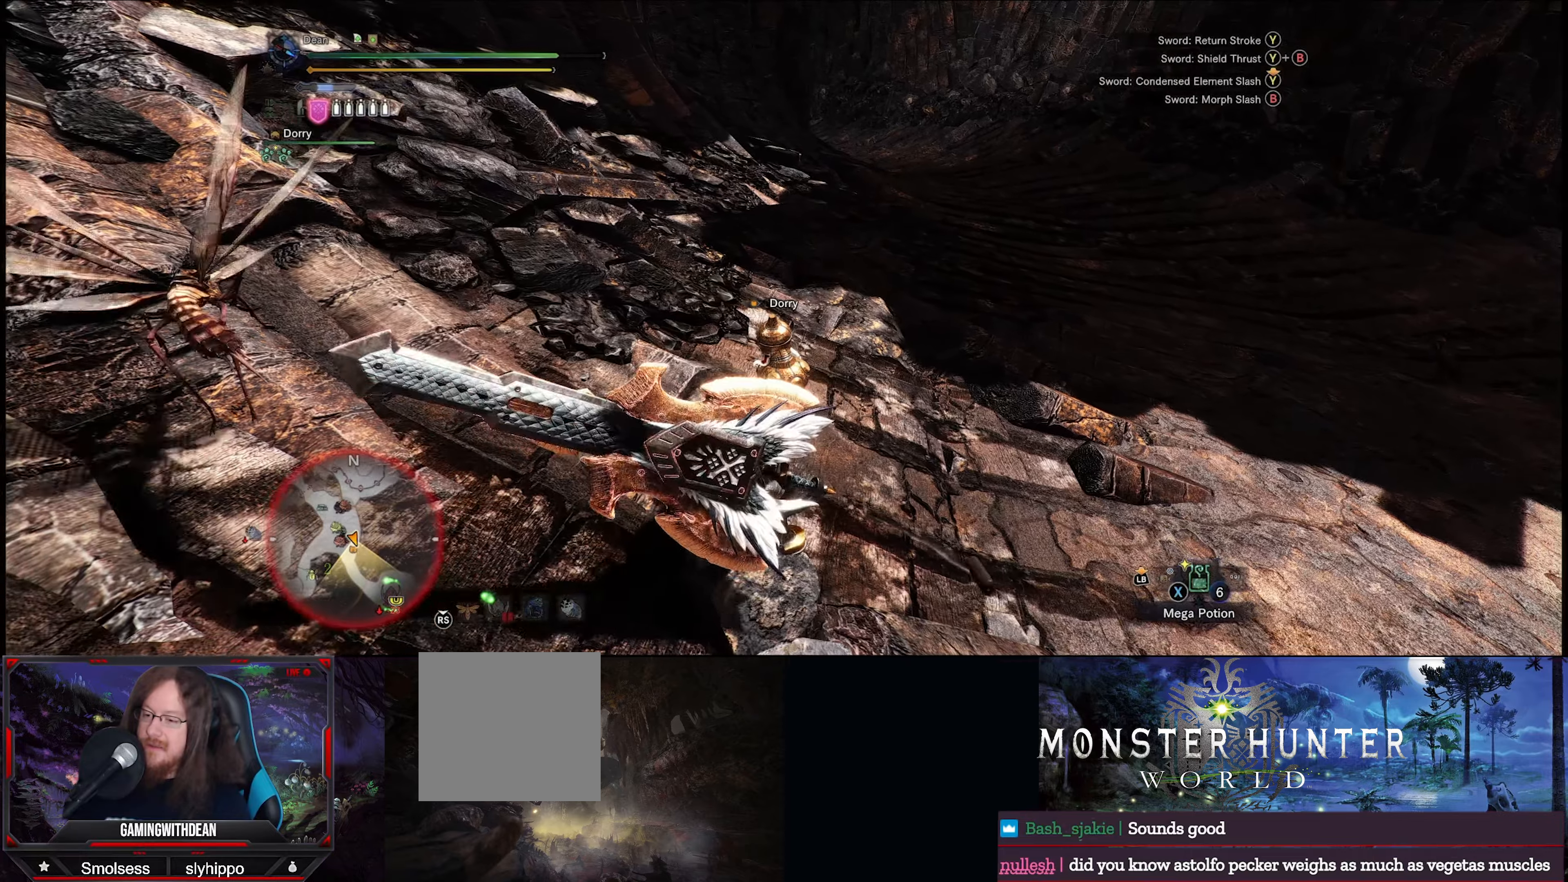
{"buttons": [], "left_stick": "right", "right_stick": "center", "events": [[67, "A", "down"], [133, "A", "up"]]}
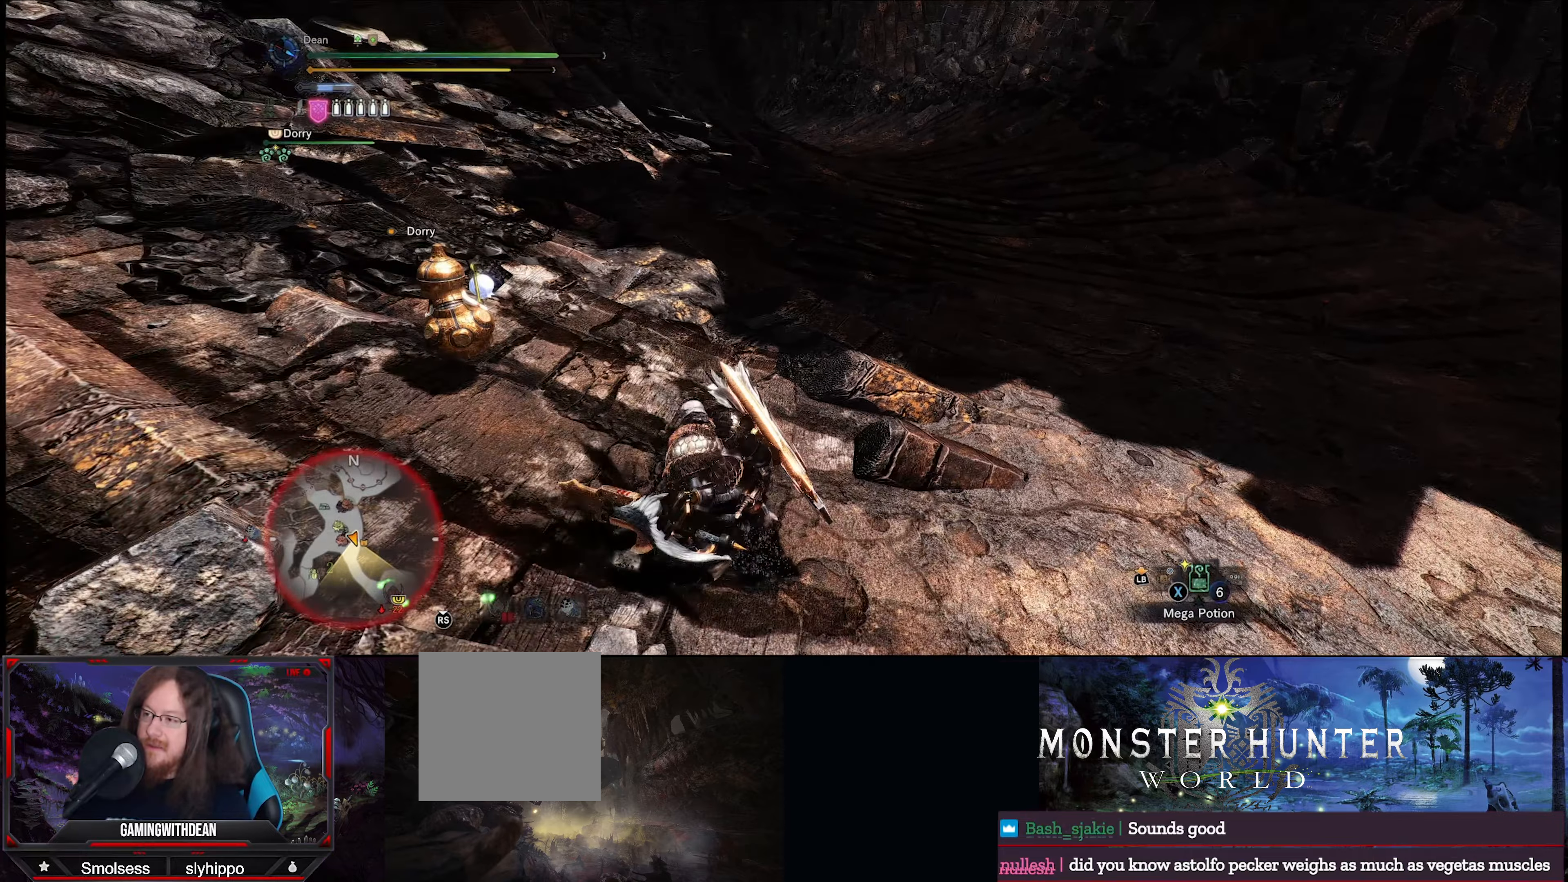
{"buttons": [], "left_stick": "right", "right_stick": "up", "events": [[33, "right_stick", "left"], [183, "right_stick", "up-left"], [300, "right_stick", "up"]]}
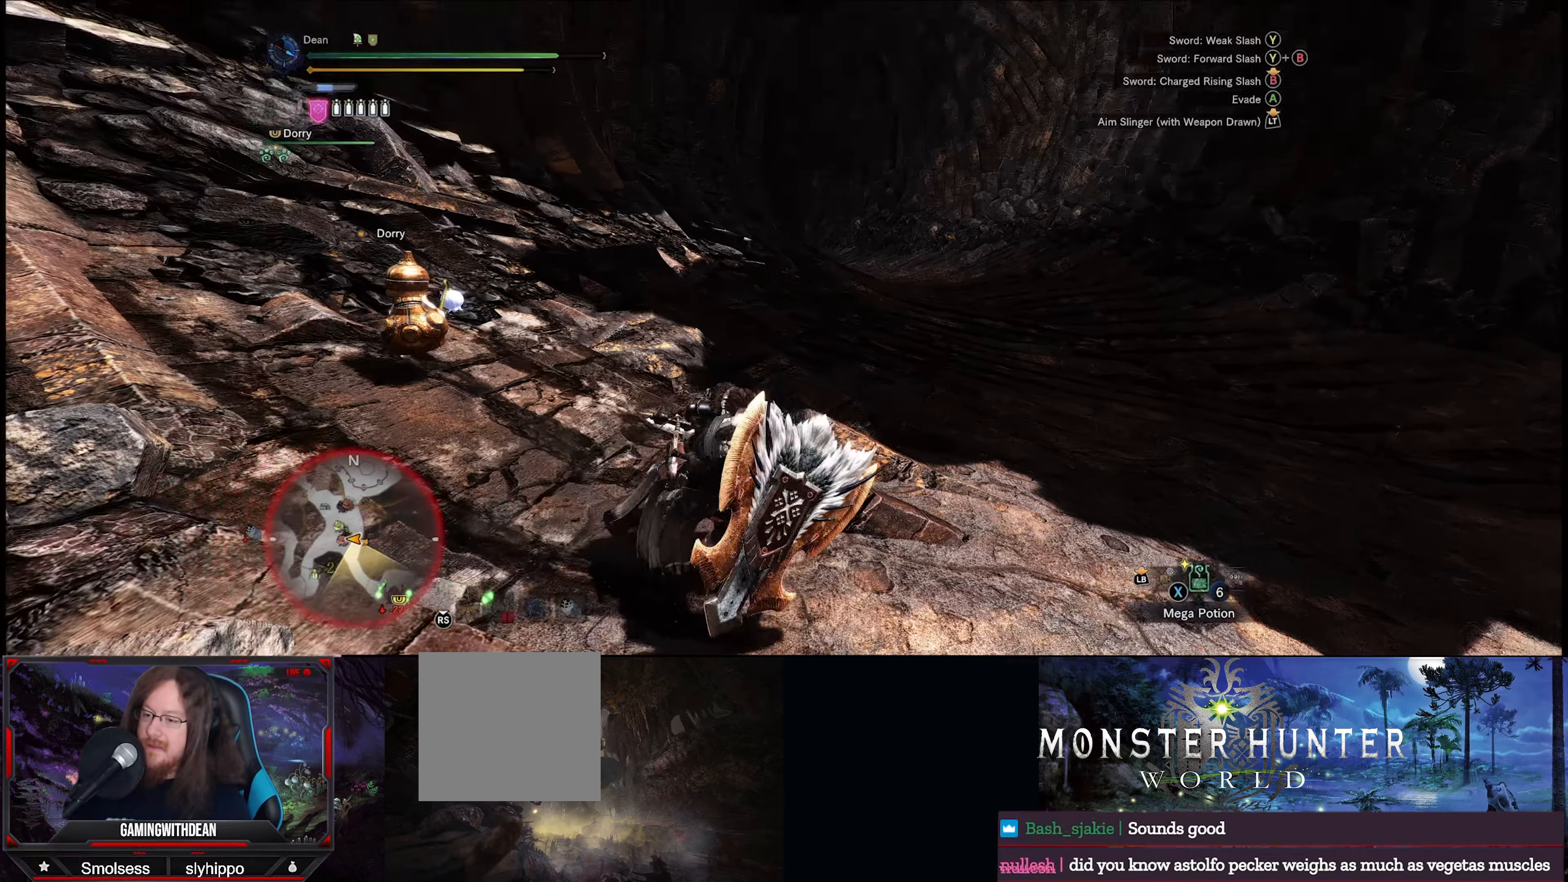
{"buttons": ["R2"], "left_stick": "center", "right_stick": "center", "events": [[33, "R2", "down"], [150, "left_stick", "up"], [150, "right_stick", "center"], [267, "B", "down"], [283, "left_stick", "center"], [367, "B", "up"]]}
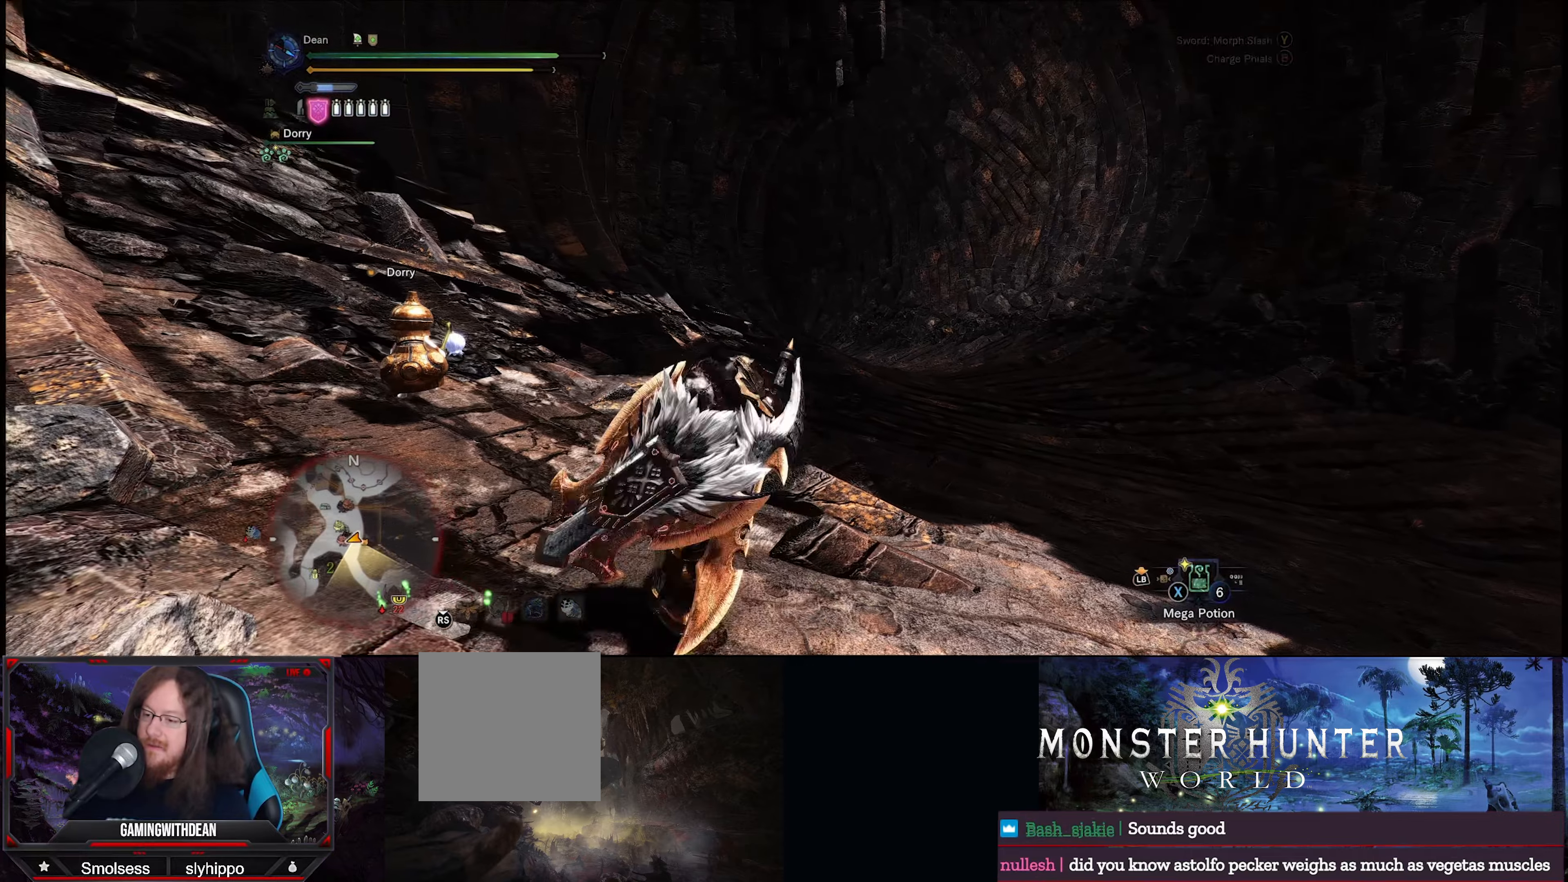
{"buttons": ["Y", "R2"], "left_stick": "center", "right_stick": "center", "events": [[33, "Y", "down"]]}
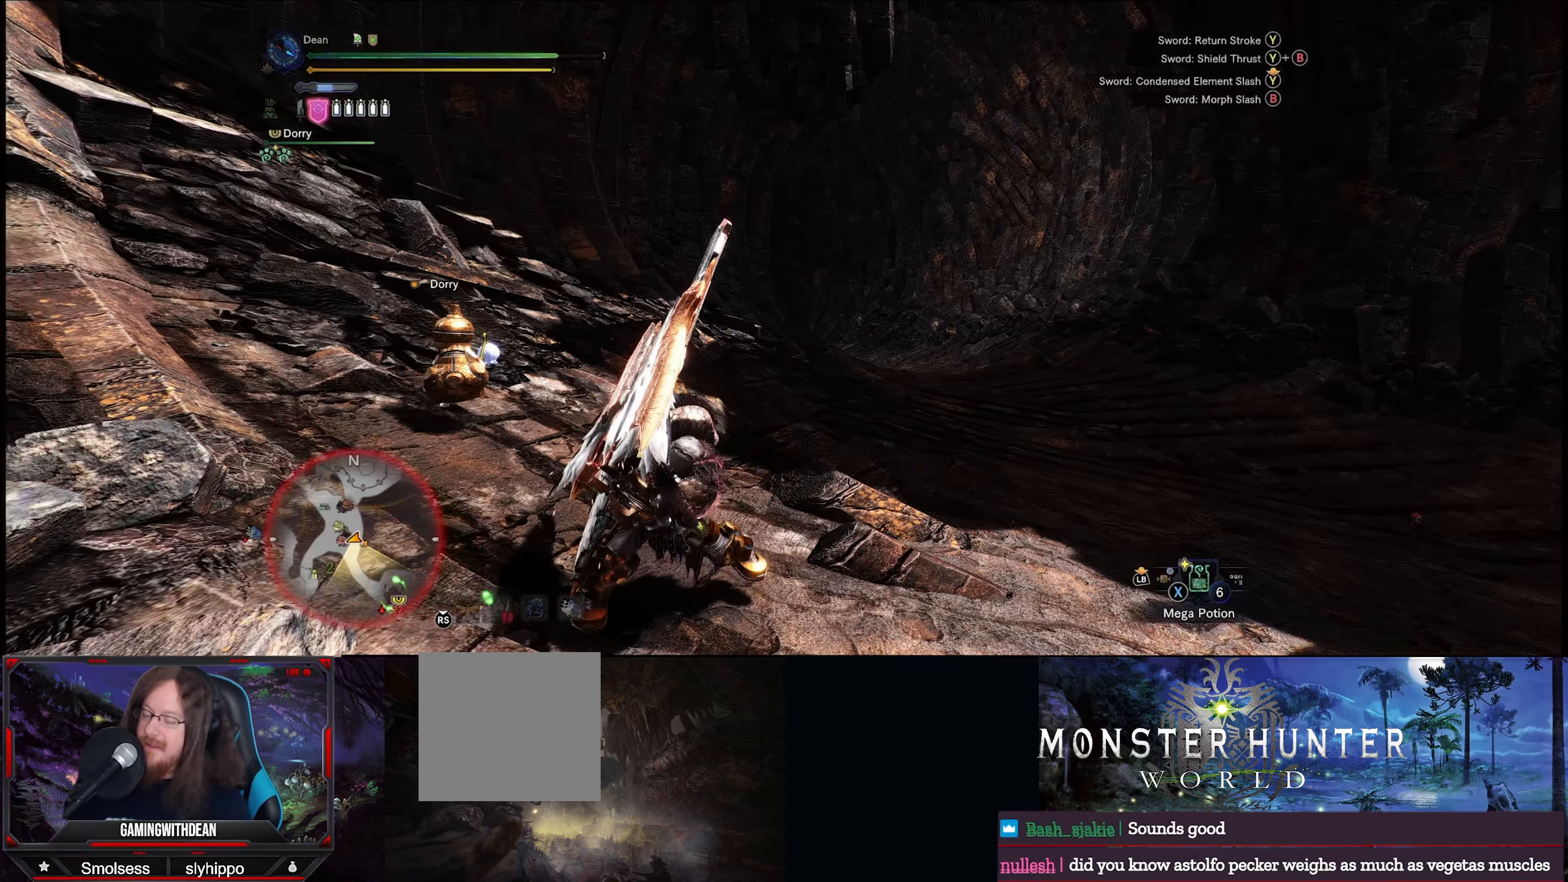
{"buttons": ["Y", "R2"], "left_stick": "center", "right_stick": "center", "events": []}
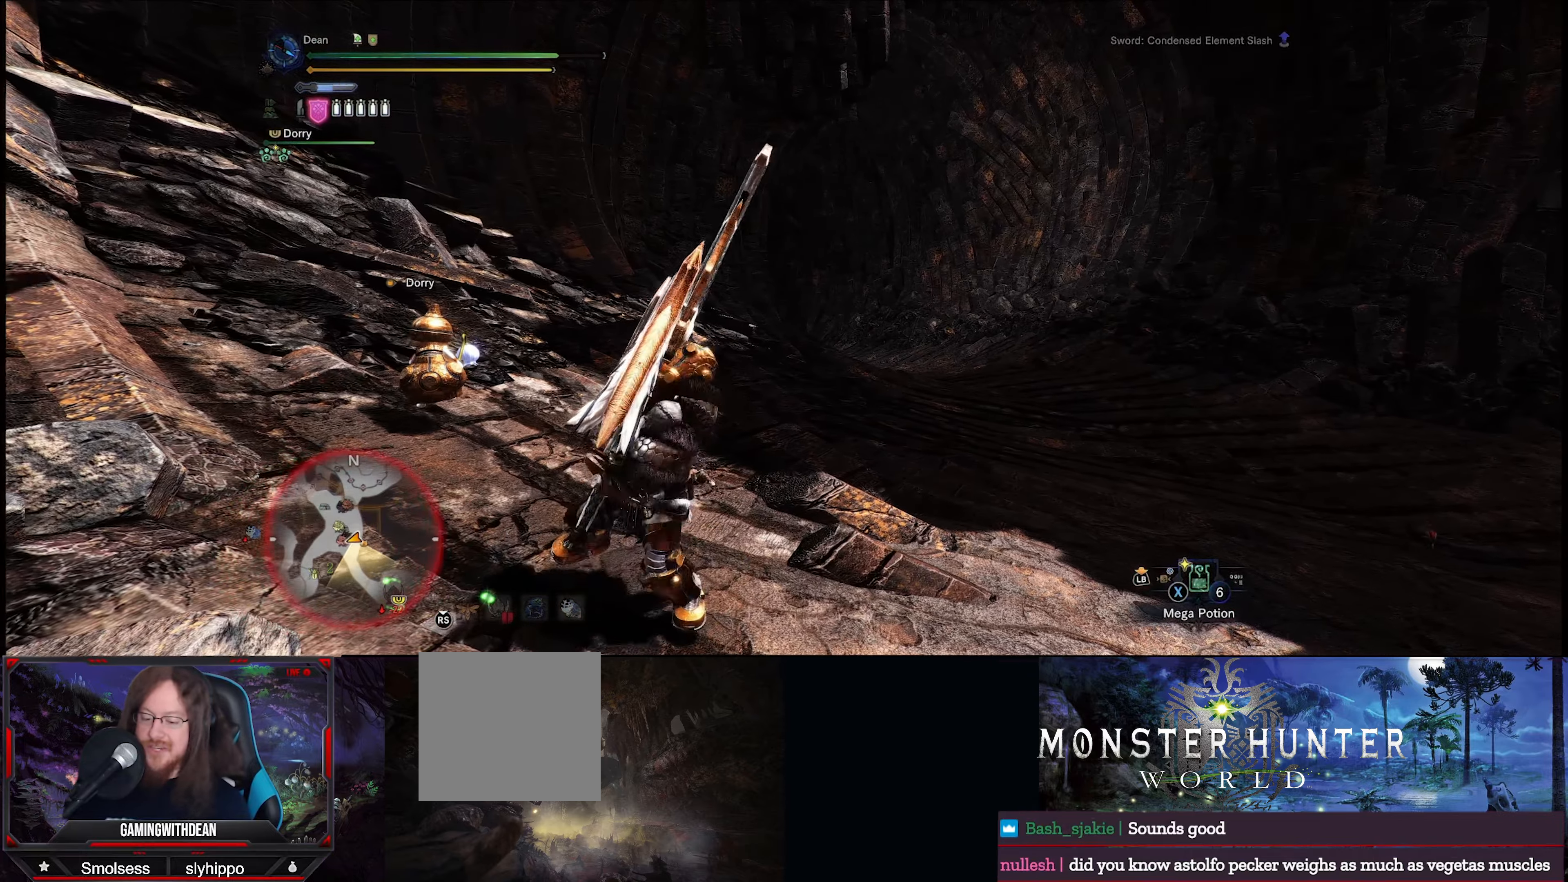
{"buttons": ["Y", "R2"], "left_stick": "center", "right_stick": "center", "events": []}
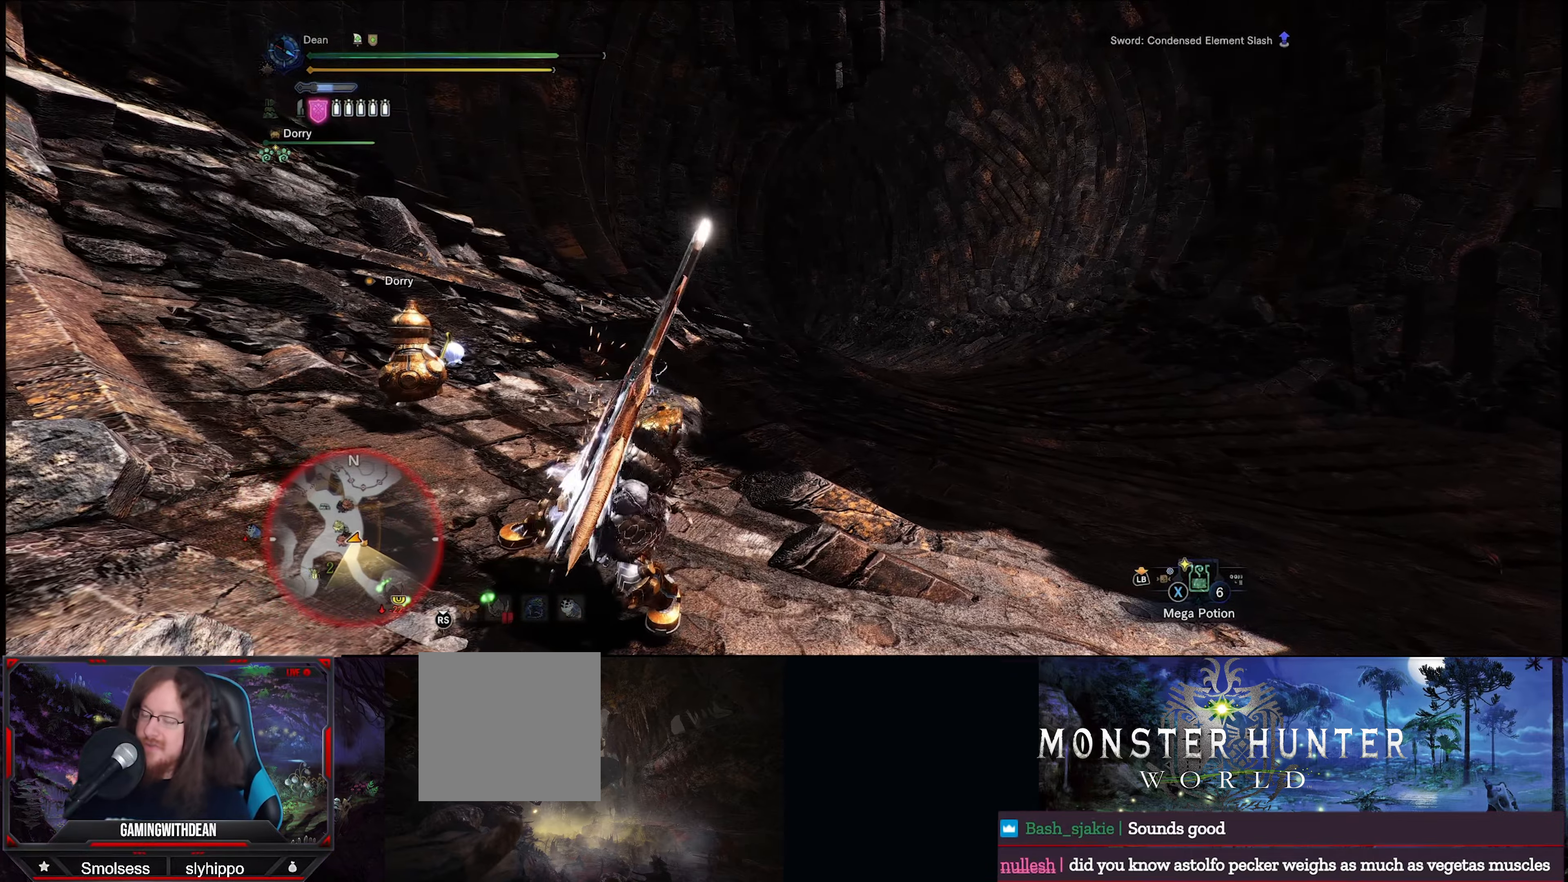
{"buttons": ["Y", "R2"], "left_stick": "center", "right_stick": "center", "events": []}
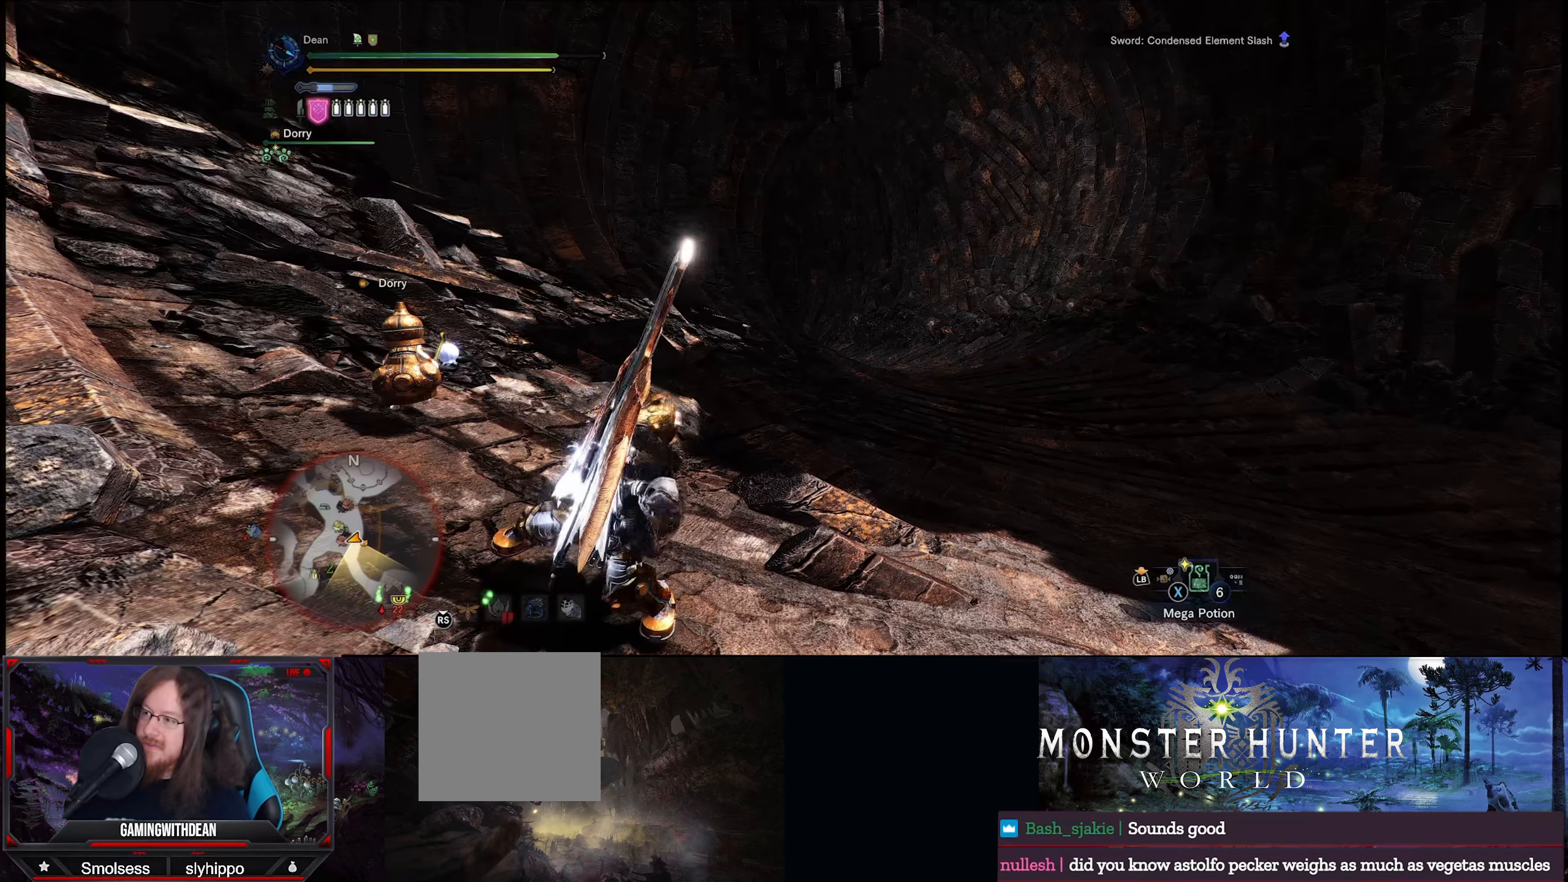
{"buttons": ["Y", "R2"], "left_stick": "center", "right_stick": "center", "events": []}
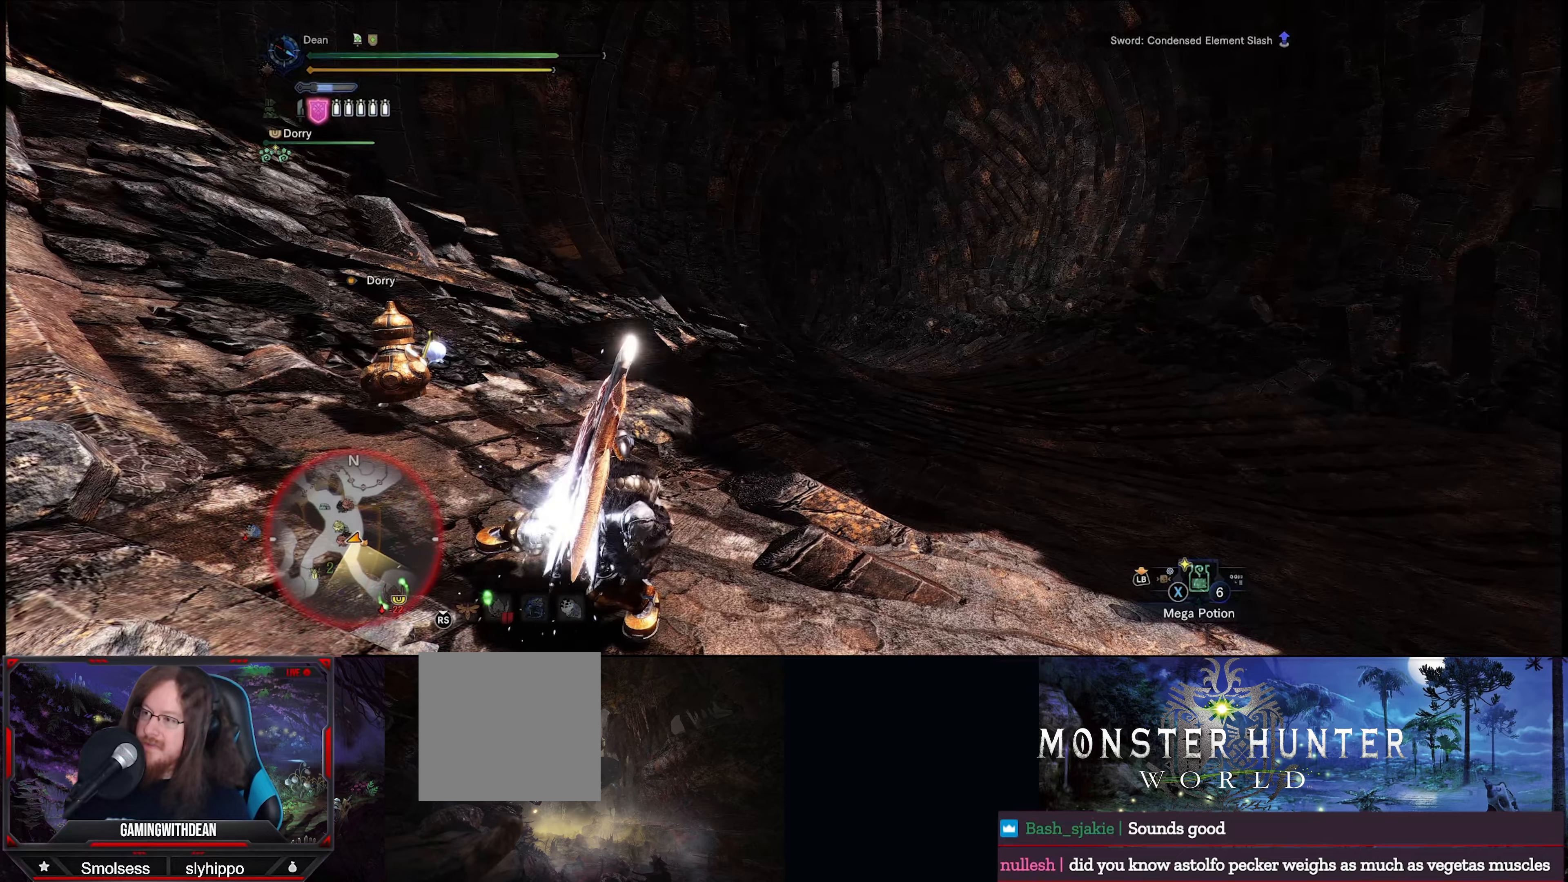
{"buttons": [], "left_stick": "center", "right_stick": "center", "events": [[100, "Y", "up"], [134, "R2", "up"]]}
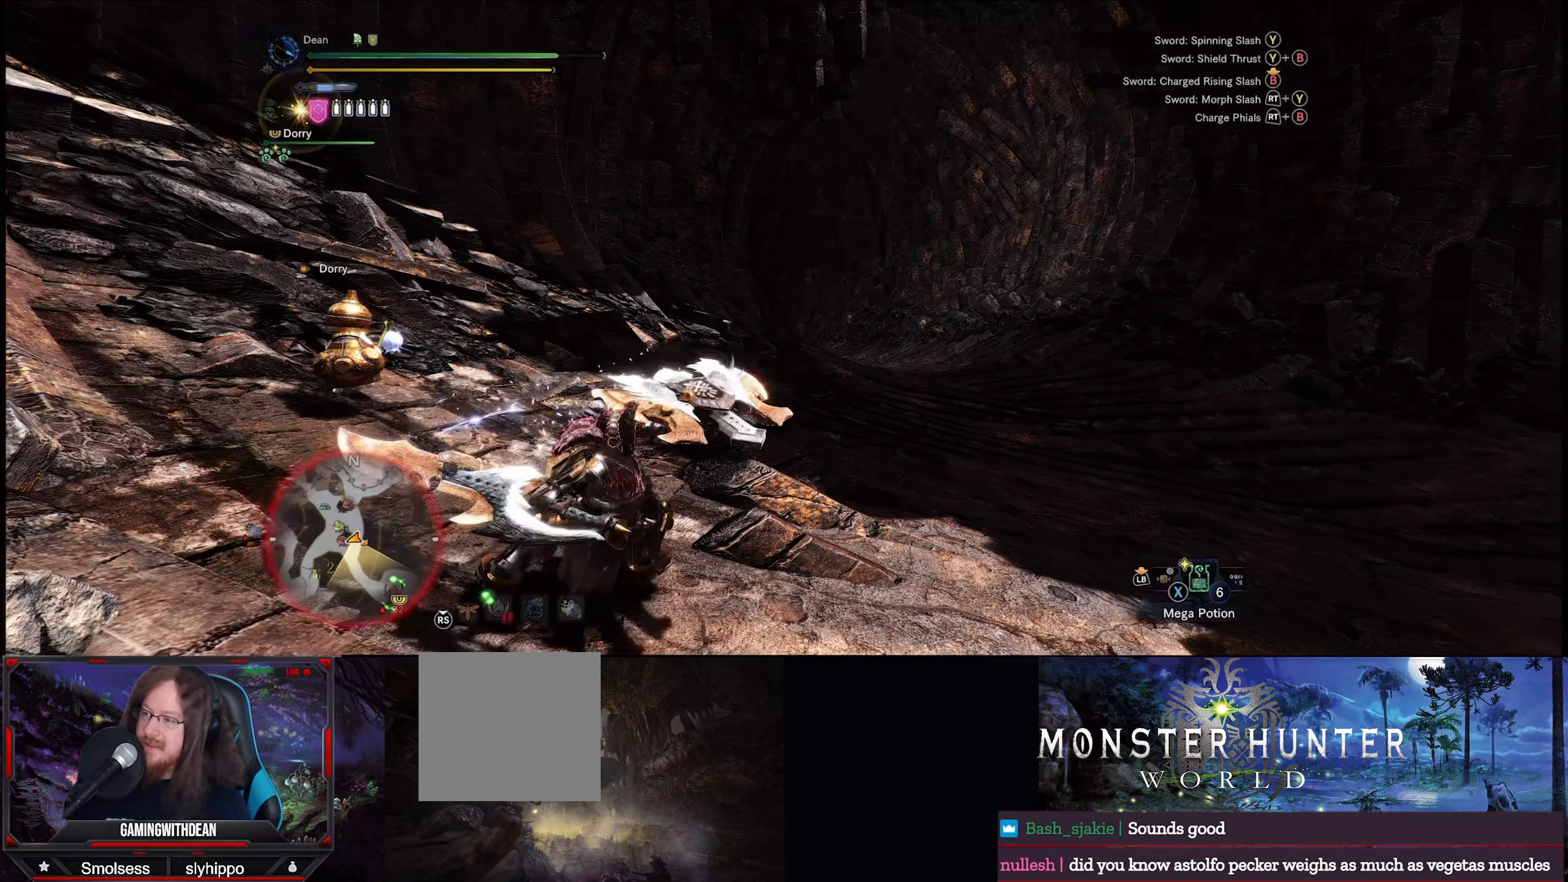
{"buttons": [], "left_stick": "up", "right_stick": "center", "events": [[100, "right_stick", "right"], [200, "right_stick", "down-right"], [400, "right_stick", "center"], [500, "left_stick", "up"]]}
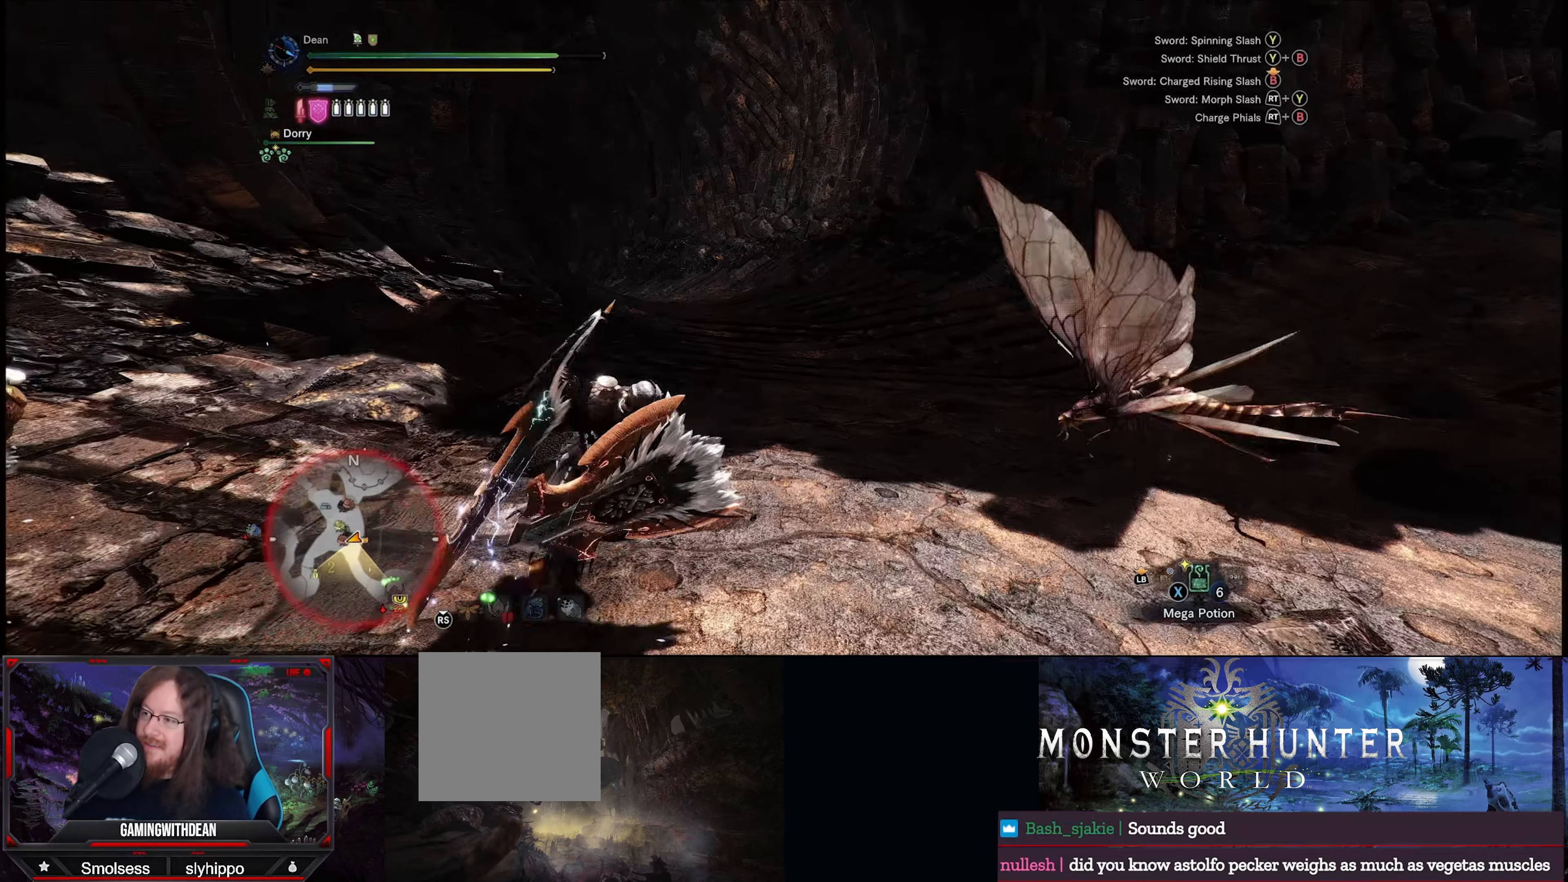
{"buttons": ["A"], "left_stick": "up", "right_stick": "center", "events": [[300, "A", "down"], [367, "A", "up"], [434, "A", "down"]]}
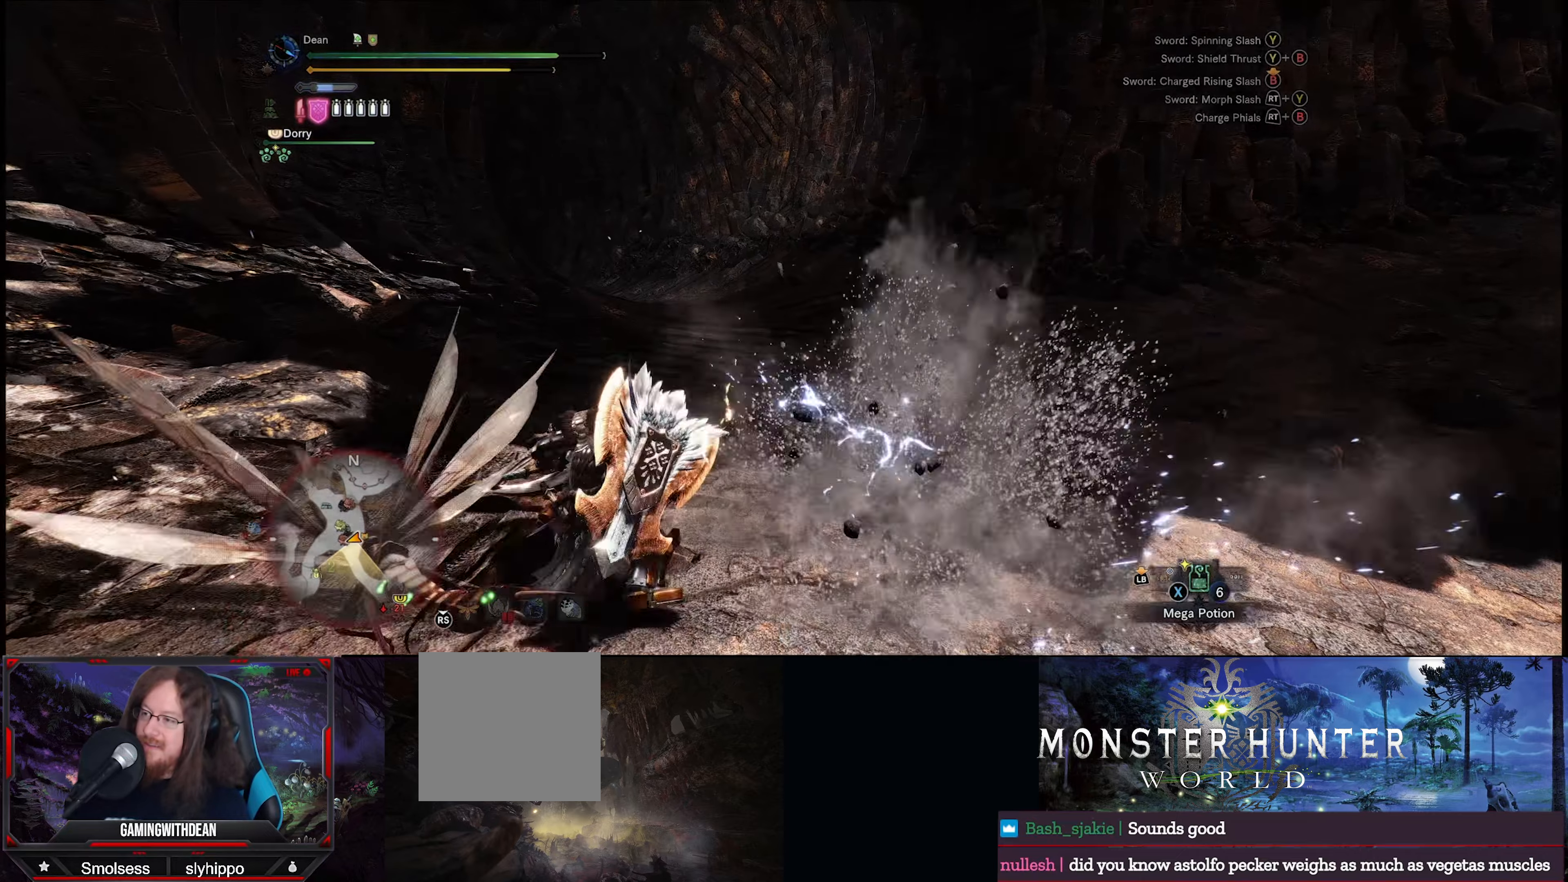
{"buttons": [], "left_stick": "up", "right_stick": "center", "events": [[34, "A", "up"], [134, "A", "down"], [200, "A", "up"]]}
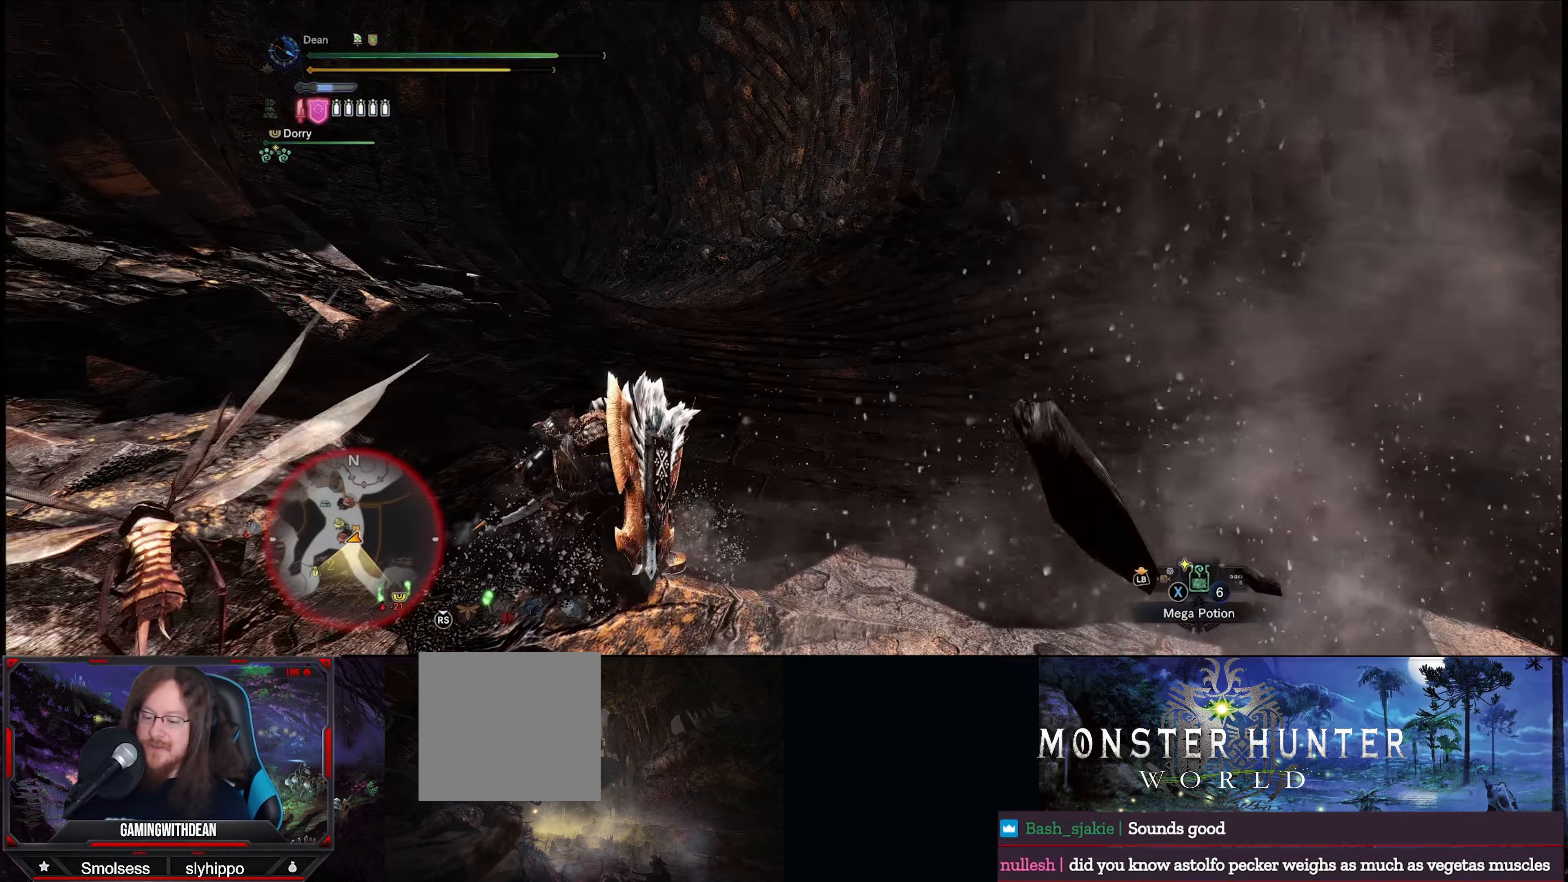
{"buttons": ["R1"], "left_stick": "up", "right_stick": "center", "events": [[234, "R1", "down"]]}
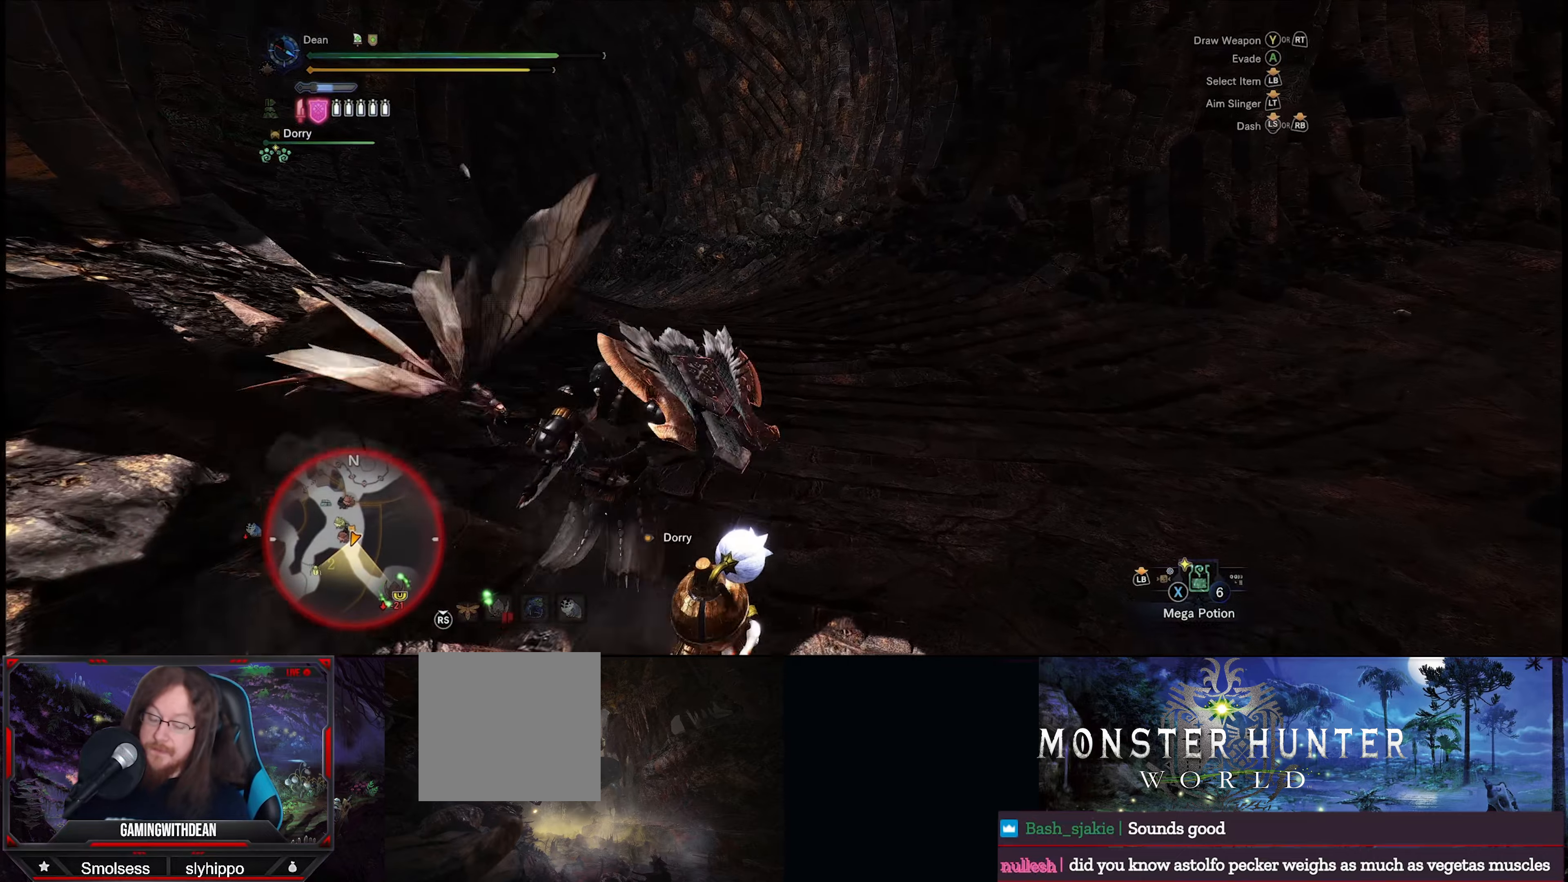
{"buttons": ["R1"], "left_stick": "up", "right_stick": "center", "events": []}
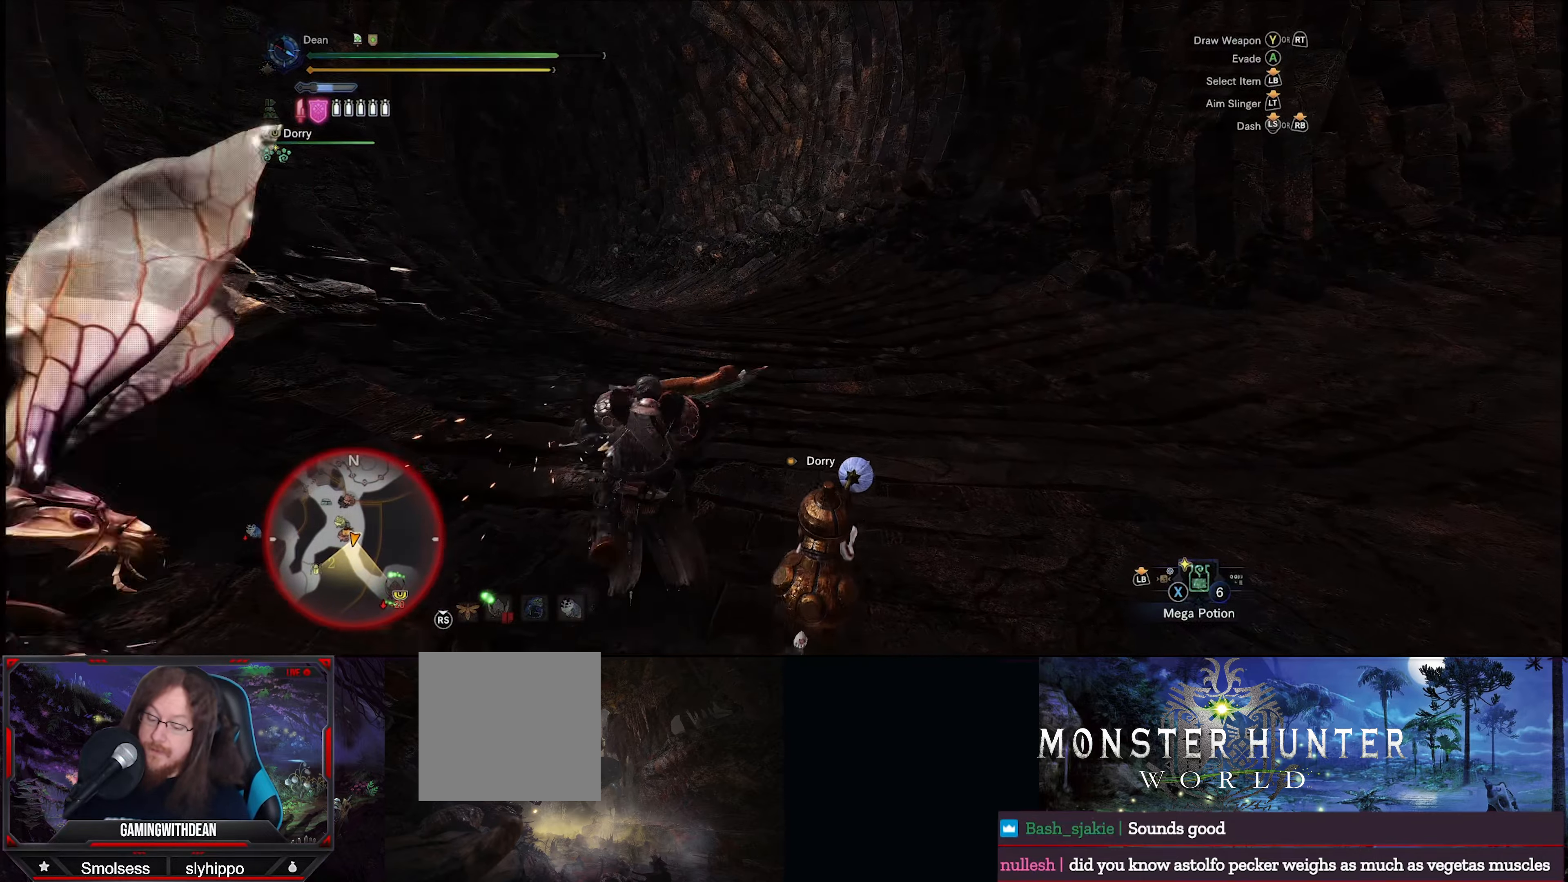
{"buttons": ["R1"], "left_stick": "up", "right_stick": "center", "events": []}
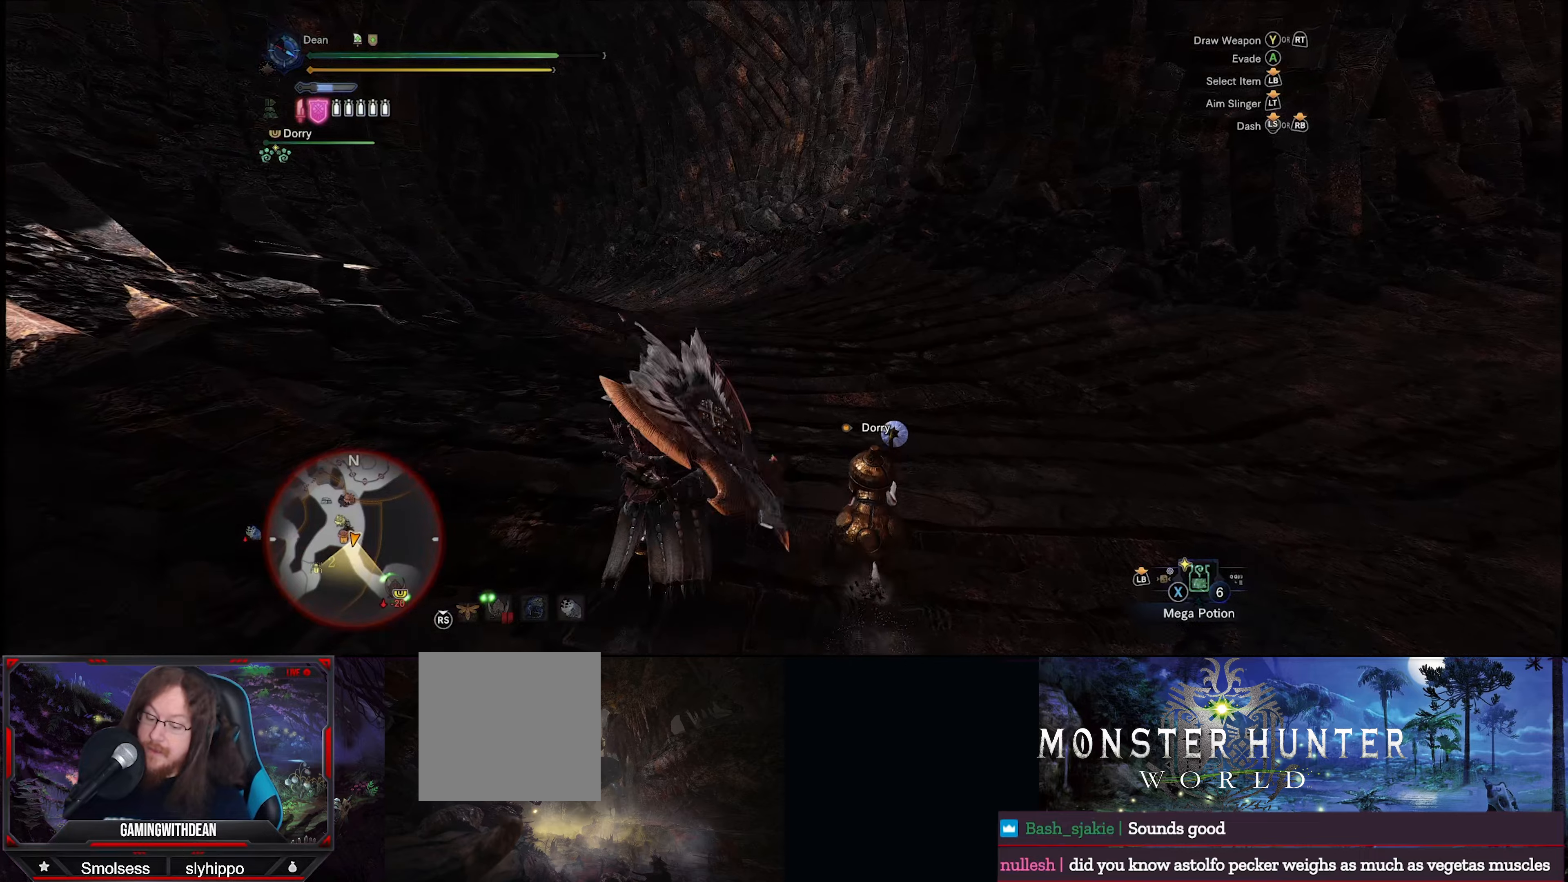
{"buttons": ["R1"], "left_stick": "up", "right_stick": "center", "events": []}
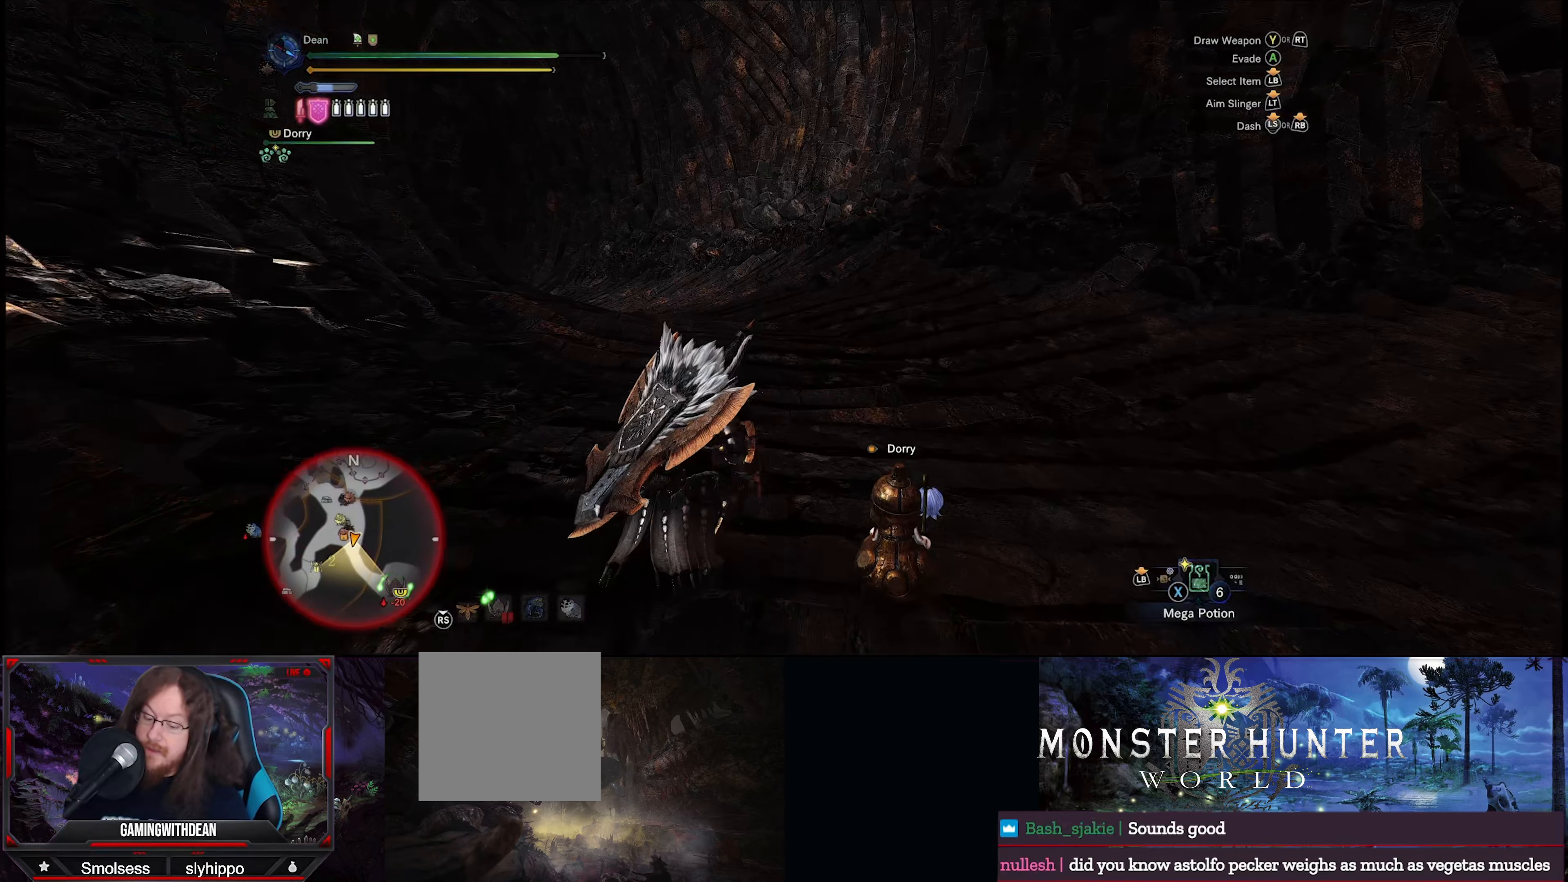
{"buttons": ["R1"], "left_stick": "up", "right_stick": "left", "events": [[333, "right_stick", "left"]]}
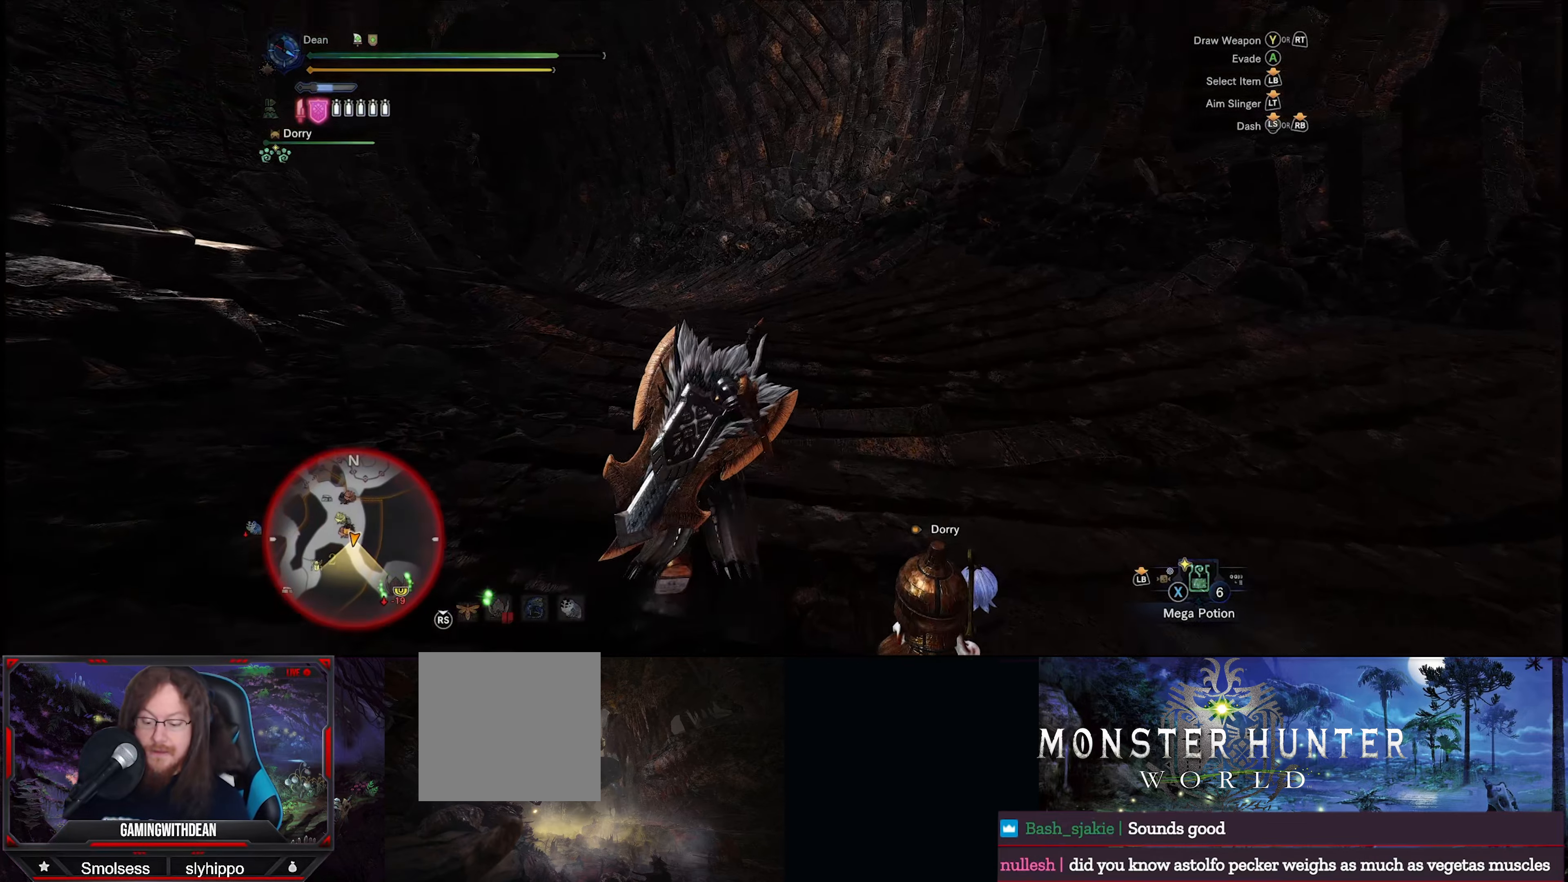
{"buttons": ["R1"], "left_stick": "up", "right_stick": "center", "events": [[16, "right_stick", "center"]]}